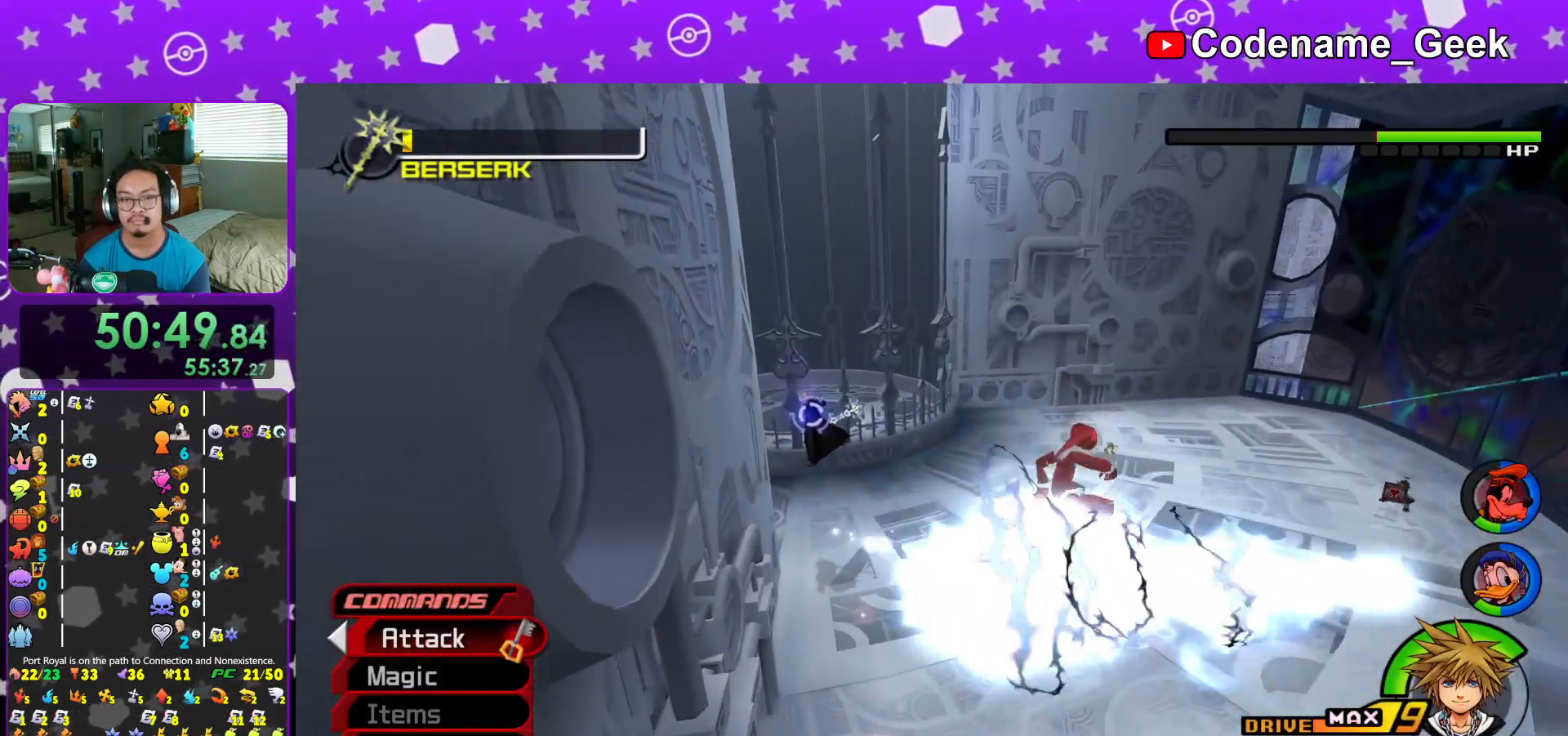
Gameplay with a controller (Nintendo layout); each line is a JSON object with the inputs held at the frame after it. "events" lists button and stick changes between this image and that frame as [ms after this image, input, new state], when the widget could be followed in between. Not read: L3 R3.
{"buttons": [], "left_stick": "up-left", "right_stick": "center", "events": [[33, "left_stick", "up-left"], [150, "right_stick", "left"], [350, "right_stick", "center"], [484, "Y", "up"]]}
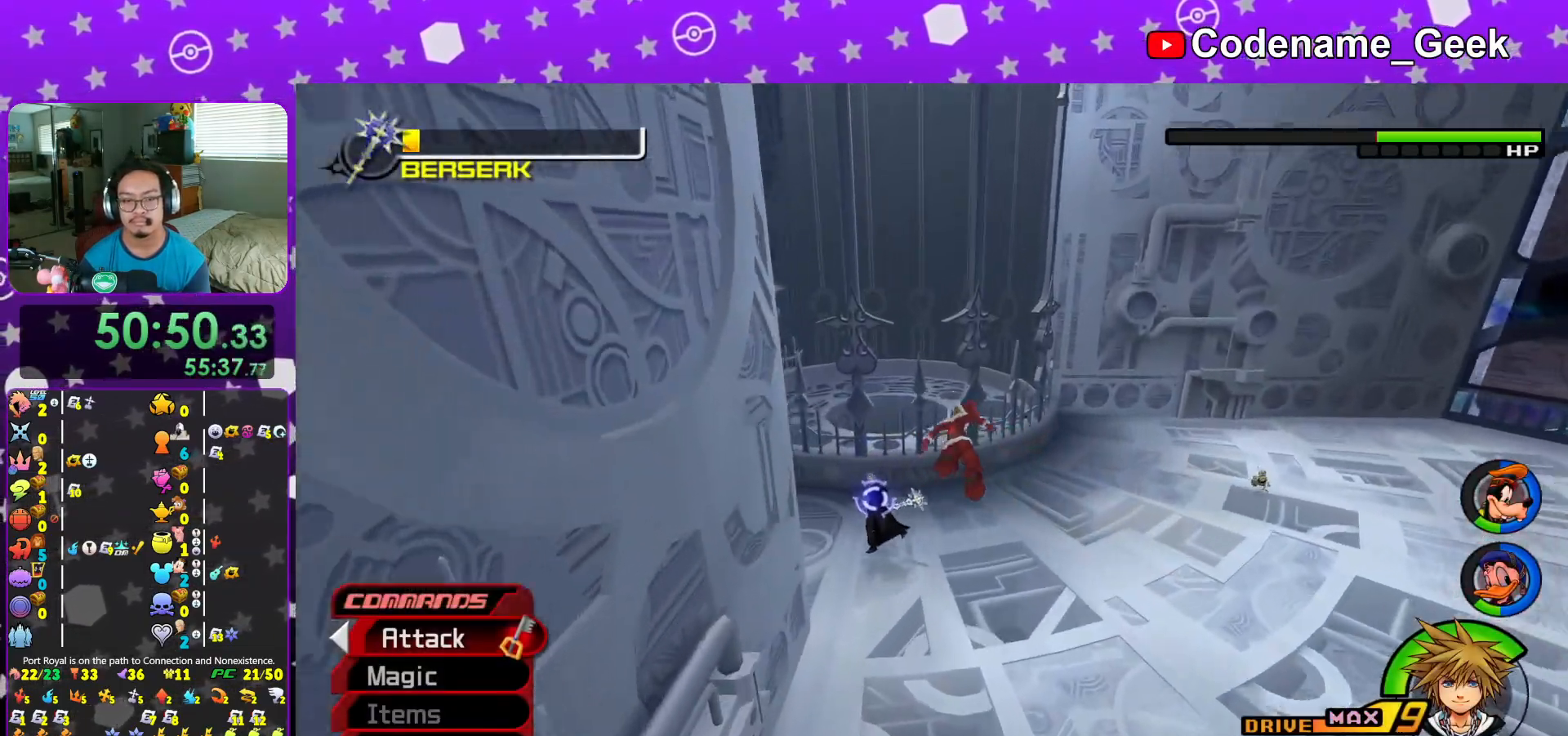
{"buttons": ["L1"], "left_stick": "up-left", "right_stick": "center", "events": [[33, "L1", "down"], [150, "right_stick", "left"], [233, "right_stick", "center"], [400, "right_stick", "left"], [450, "right_stick", "center"]]}
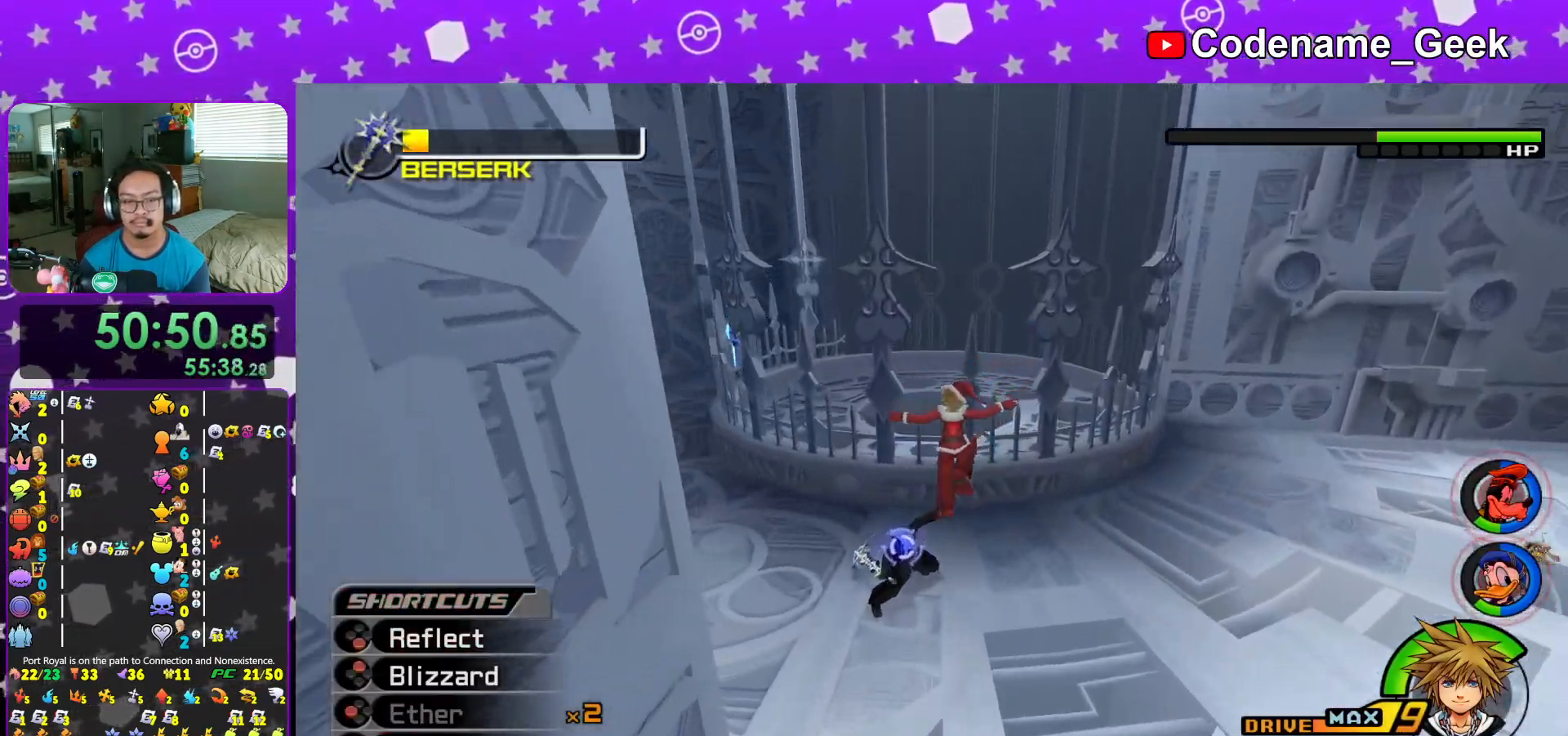
{"buttons": ["L1"], "left_stick": "up-left", "right_stick": "down", "events": [[134, "right_stick", "down"], [200, "right_stick", "center"], [451, "right_stick", "down"]]}
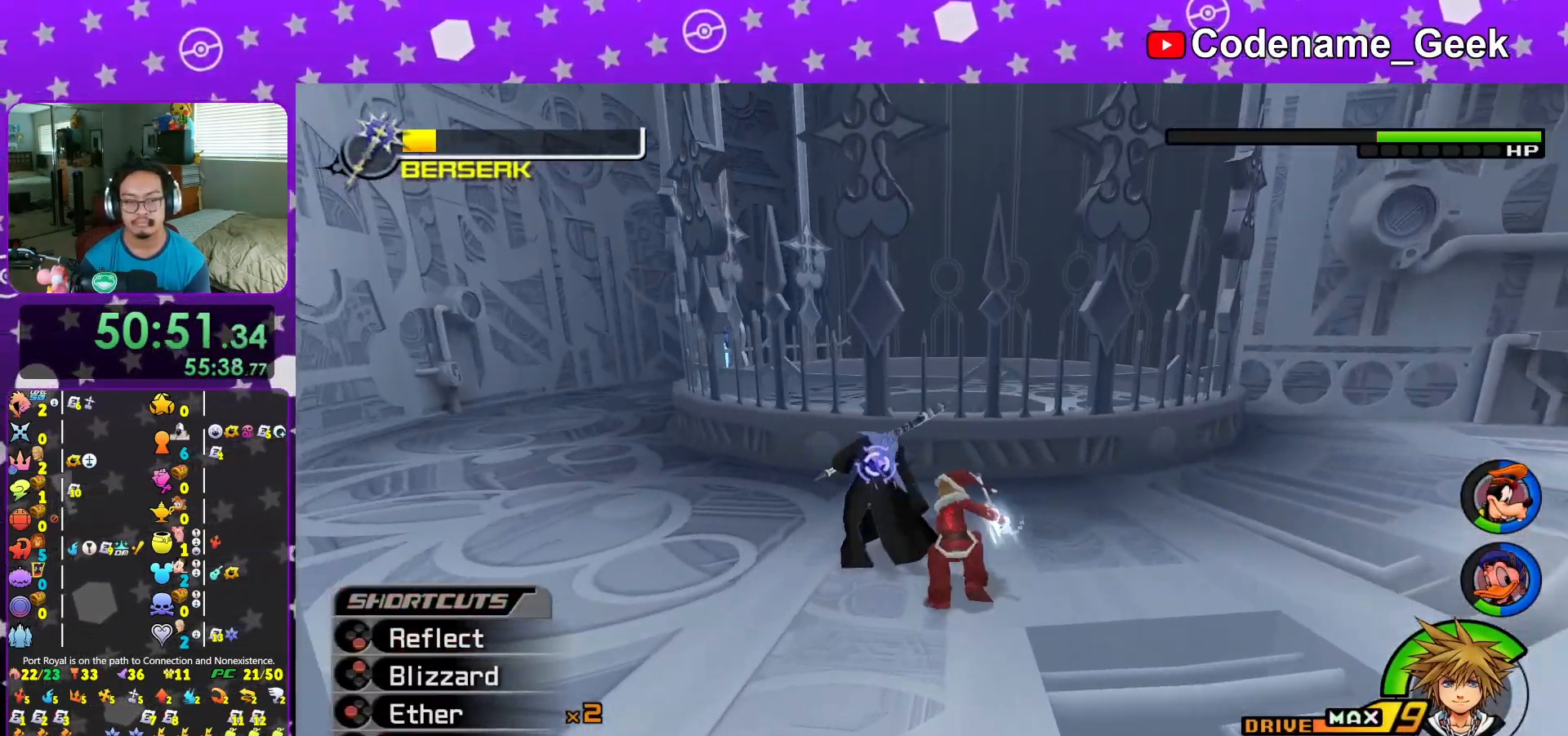
{"buttons": [], "left_stick": "center", "right_stick": "center", "events": [[33, "right_stick", "center"], [183, "B", "down"], [317, "B", "up"], [350, "L1", "up"], [350, "left_stick", "center"]]}
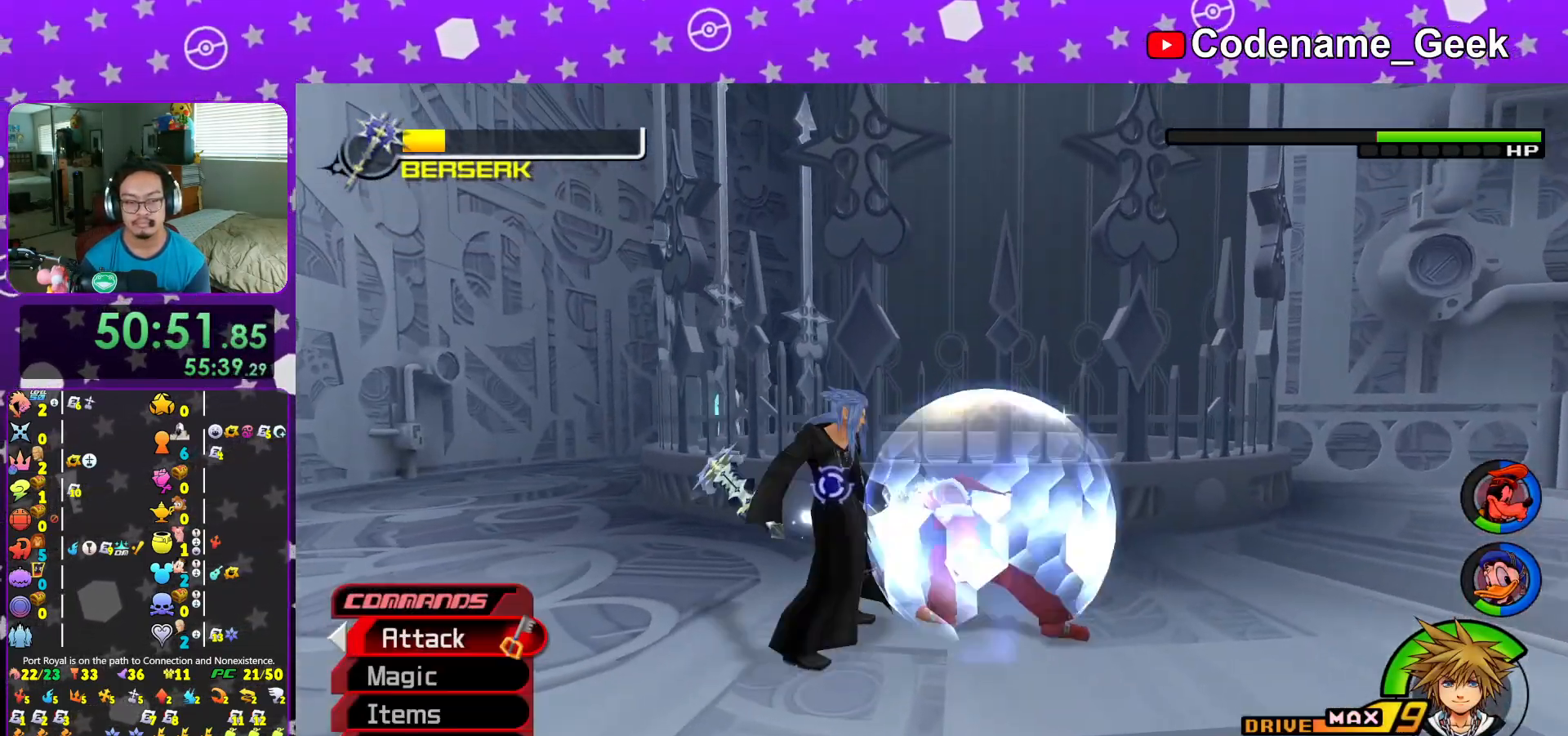
{"buttons": [], "left_stick": "center", "right_stick": "center", "events": [[33, "DPAD_UP", "down"], [134, "A", "down"], [134, "DPAD_UP", "up"], [267, "A", "up"]]}
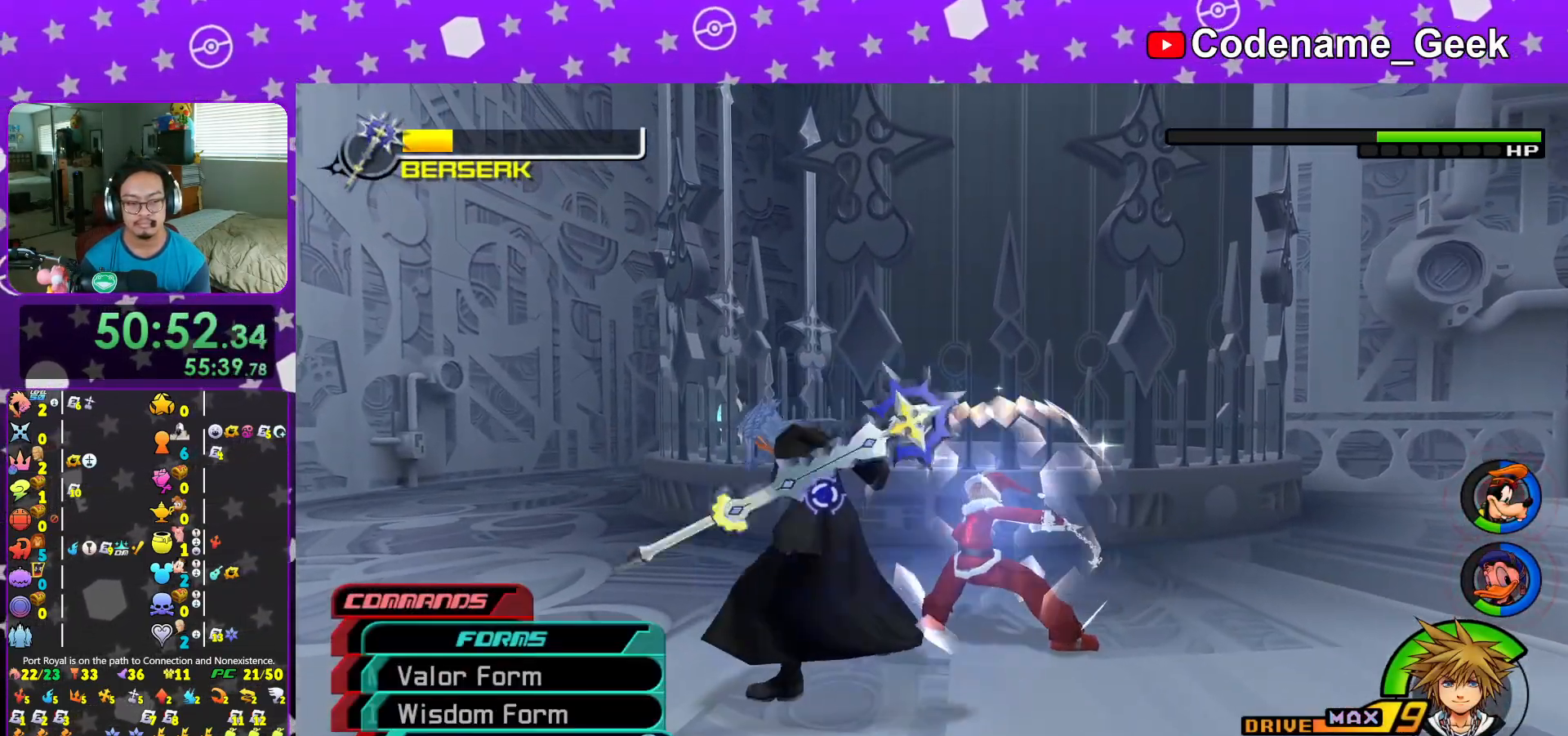
{"buttons": ["A"], "left_stick": "center", "right_stick": "center", "events": [[33, "A", "down"], [116, "A", "up"], [216, "A", "down"], [317, "A", "up"], [400, "A", "down"]]}
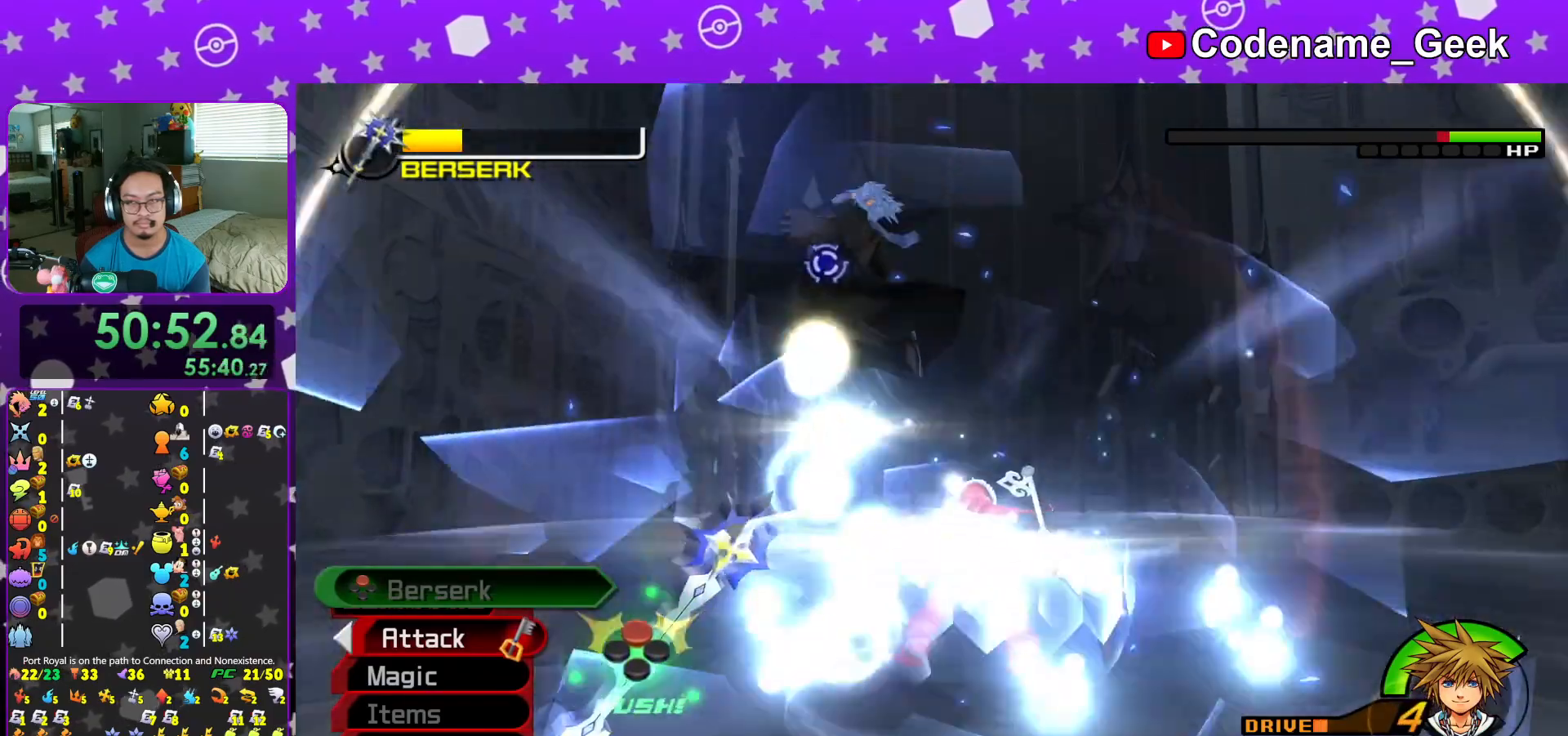
{"buttons": [], "left_stick": "left", "right_stick": "center", "events": [[17, "A", "up"], [100, "left_stick", "down"], [350, "B", "down"], [401, "left_stick", "left"], [484, "B", "up"]]}
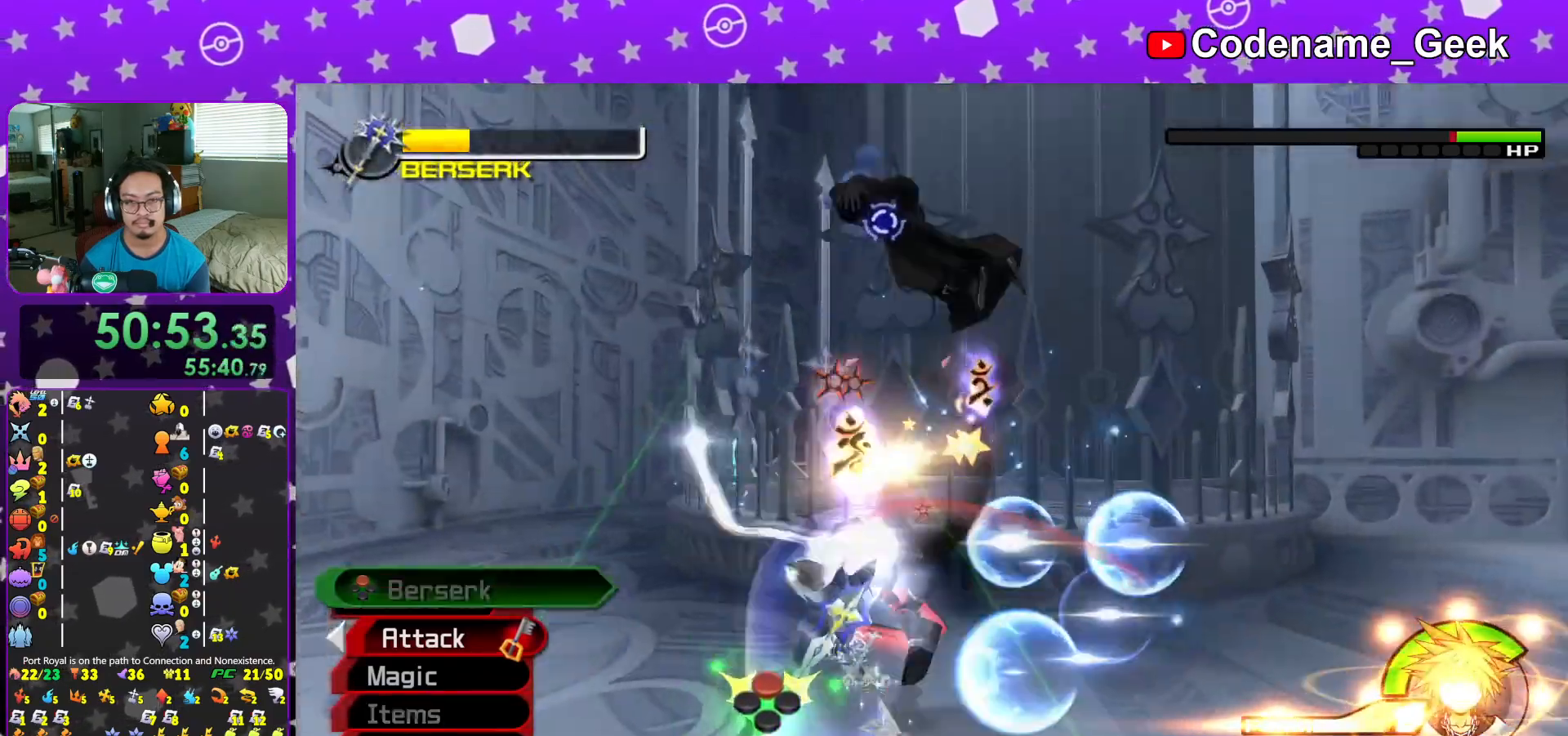
{"buttons": ["A"], "left_stick": "center", "right_stick": "center", "events": [[16, "left_stick", "center"], [66, "A", "down"], [150, "A", "up"], [233, "A", "down"], [333, "A", "up"], [433, "A", "down"]]}
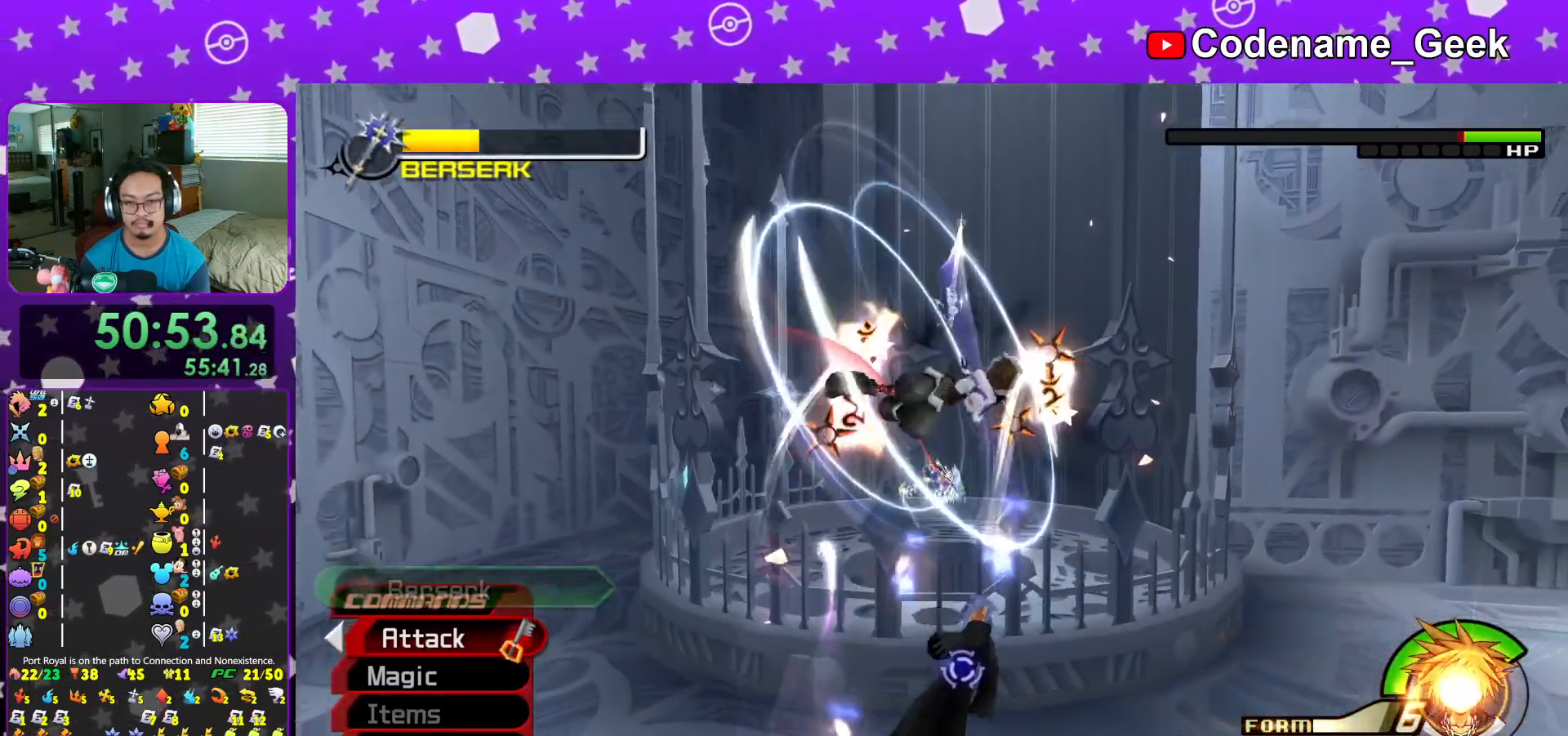
{"buttons": [], "left_stick": "down", "right_stick": "center", "events": [[50, "A", "up"], [134, "A", "down"], [234, "A", "up"], [317, "A", "down"], [367, "A", "up"], [484, "left_stick", "down"]]}
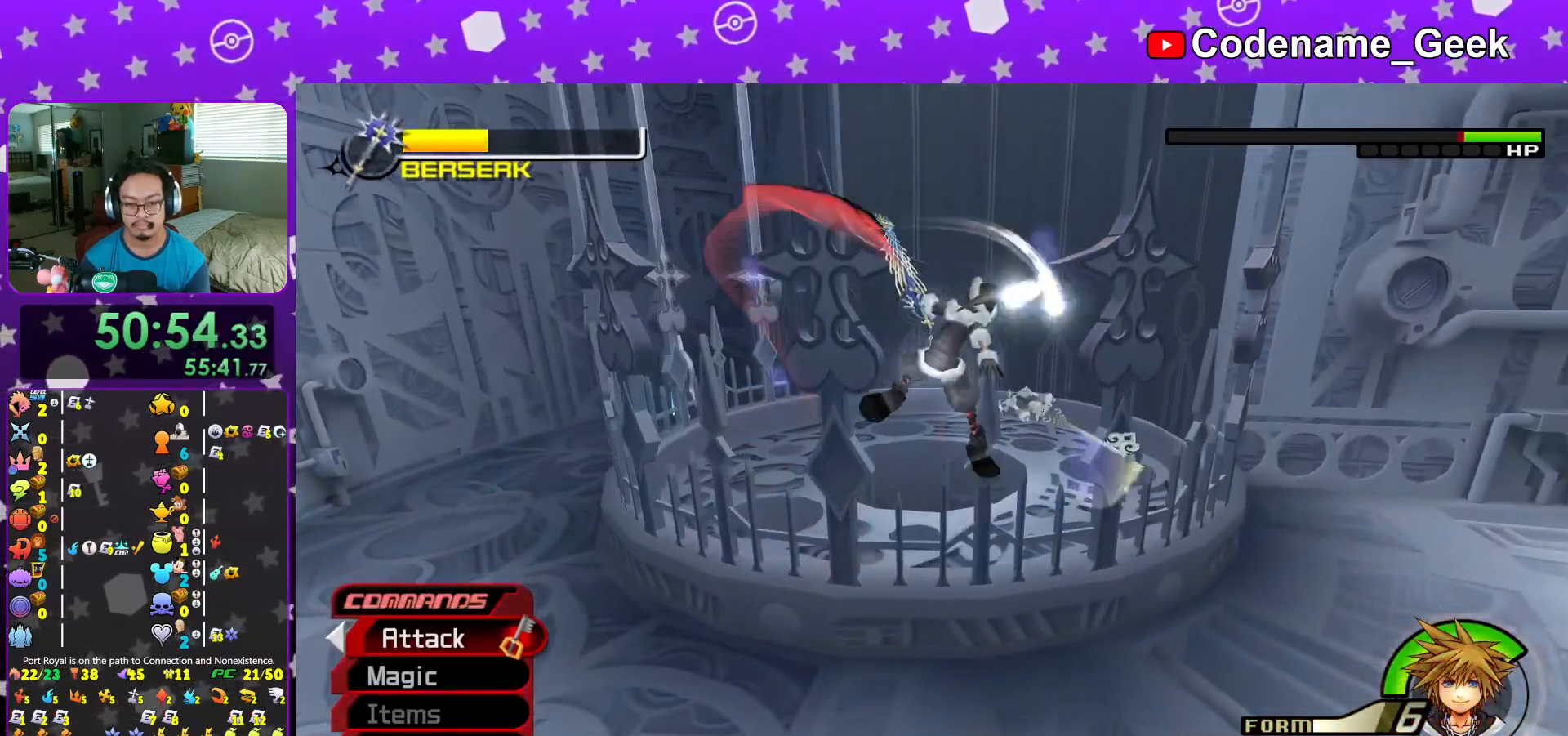
{"buttons": ["X", "L1"], "left_stick": "down", "right_stick": "center", "events": [[216, "right_stick", "down-left"], [333, "L1", "down"], [333, "right_stick", "center"], [433, "X", "down"]]}
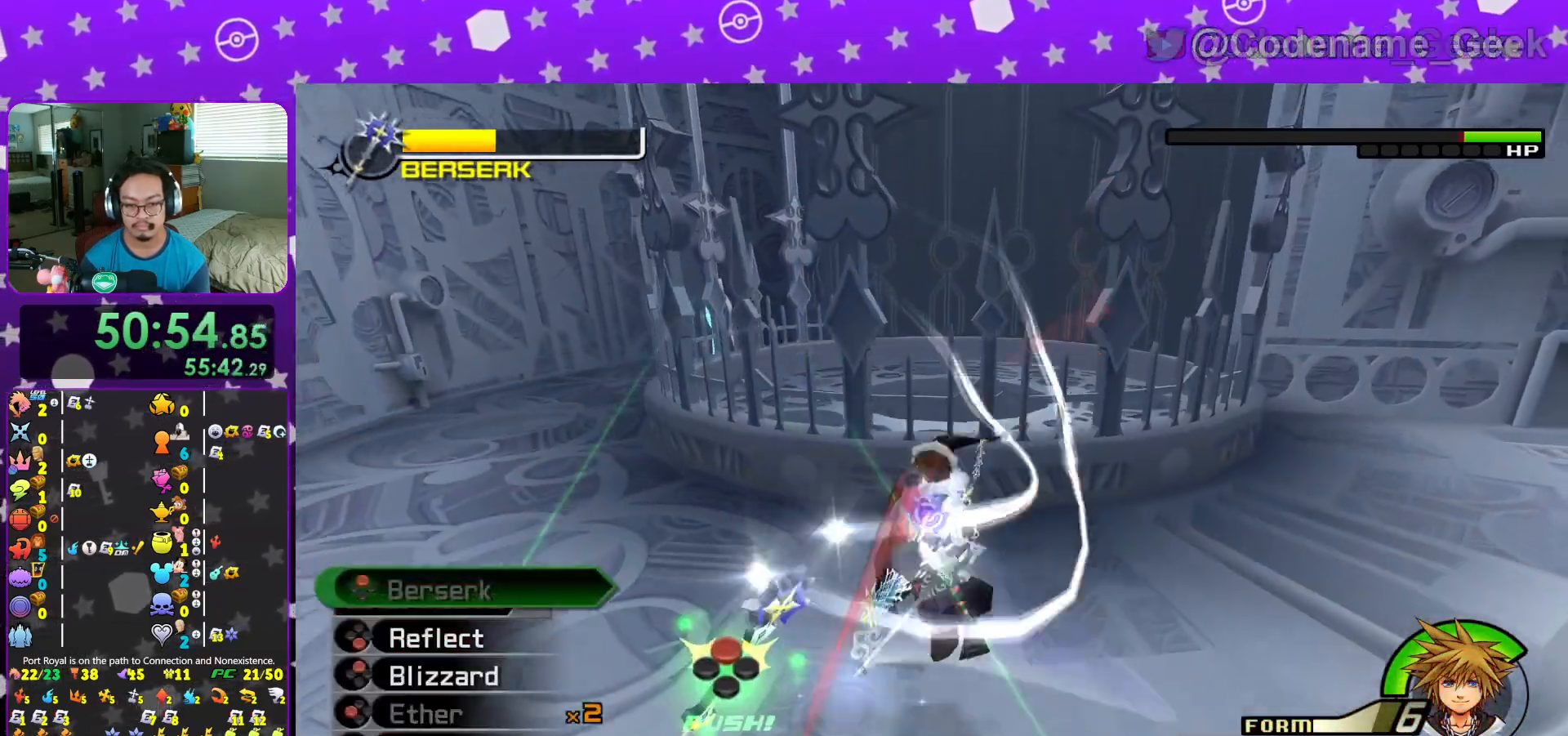
{"buttons": ["L1"], "left_stick": "center", "right_stick": "center", "events": [[67, "X", "up"], [117, "L2", "down"], [134, "X", "down"], [200, "left_stick", "down-left"], [250, "X", "up"], [334, "L2", "up"], [350, "X", "down"], [367, "left_stick", "center"], [451, "X", "up"]]}
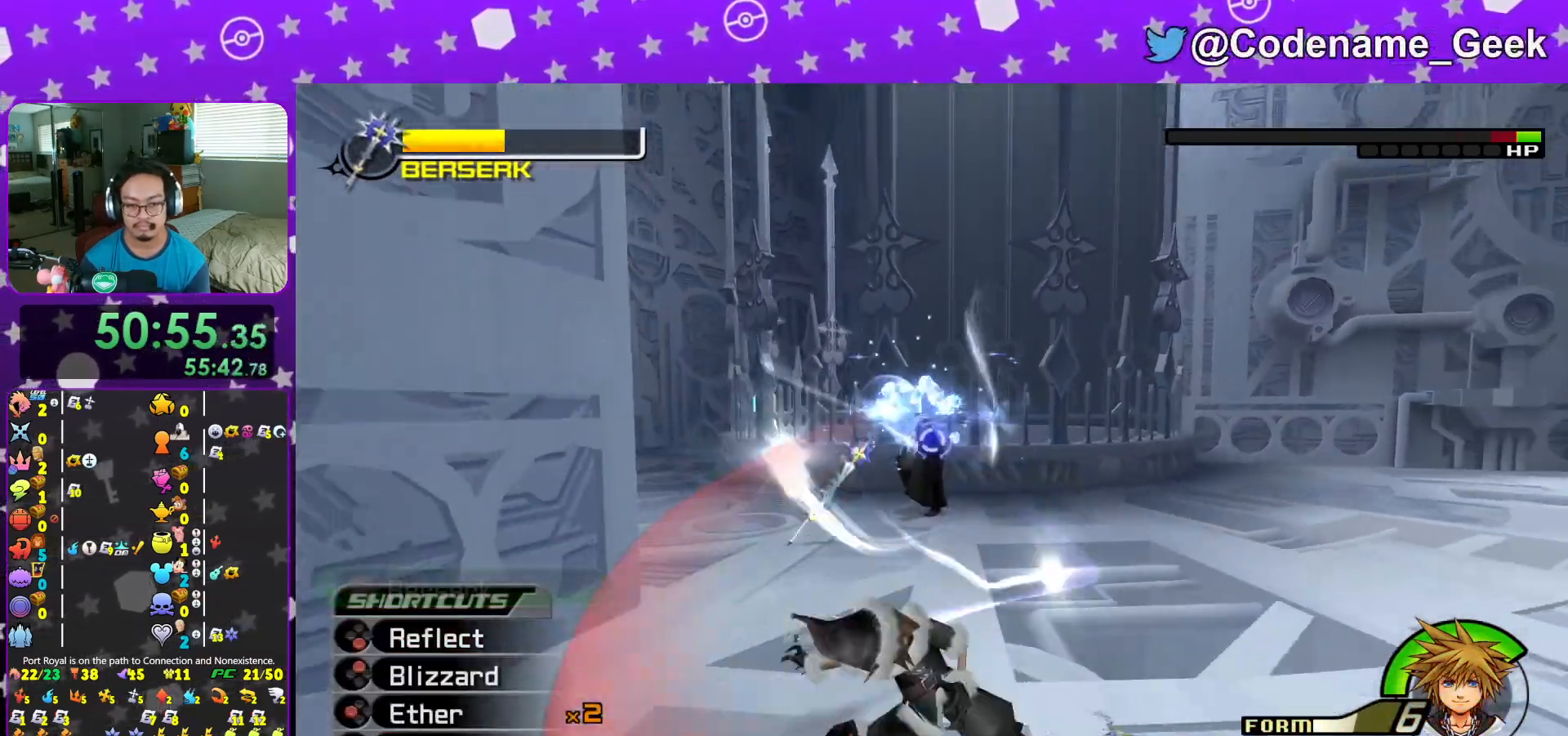
{"buttons": ["X", "L1"], "left_stick": "up", "right_stick": "down", "events": [[16, "right_stick", "down"], [33, "X", "down"], [150, "X", "up"], [150, "right_stick", "center"], [216, "left_stick", "up"], [233, "X", "down"], [350, "X", "up"], [433, "X", "down"], [433, "right_stick", "down"]]}
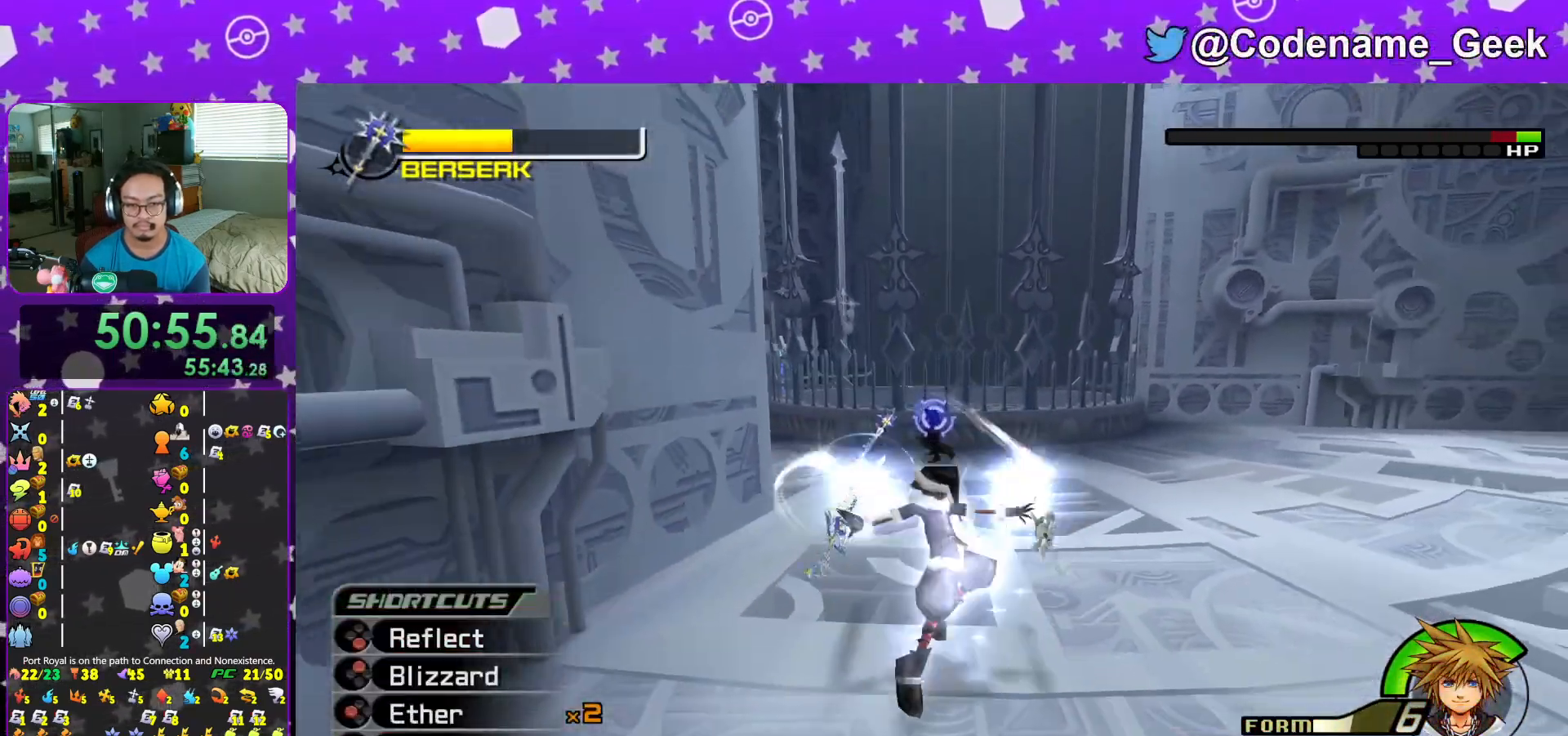
{"buttons": ["L1"], "left_stick": "up", "right_stick": "down", "events": [[33, "X", "up"], [134, "X", "down"], [250, "X", "up"], [317, "X", "down"], [467, "X", "up"]]}
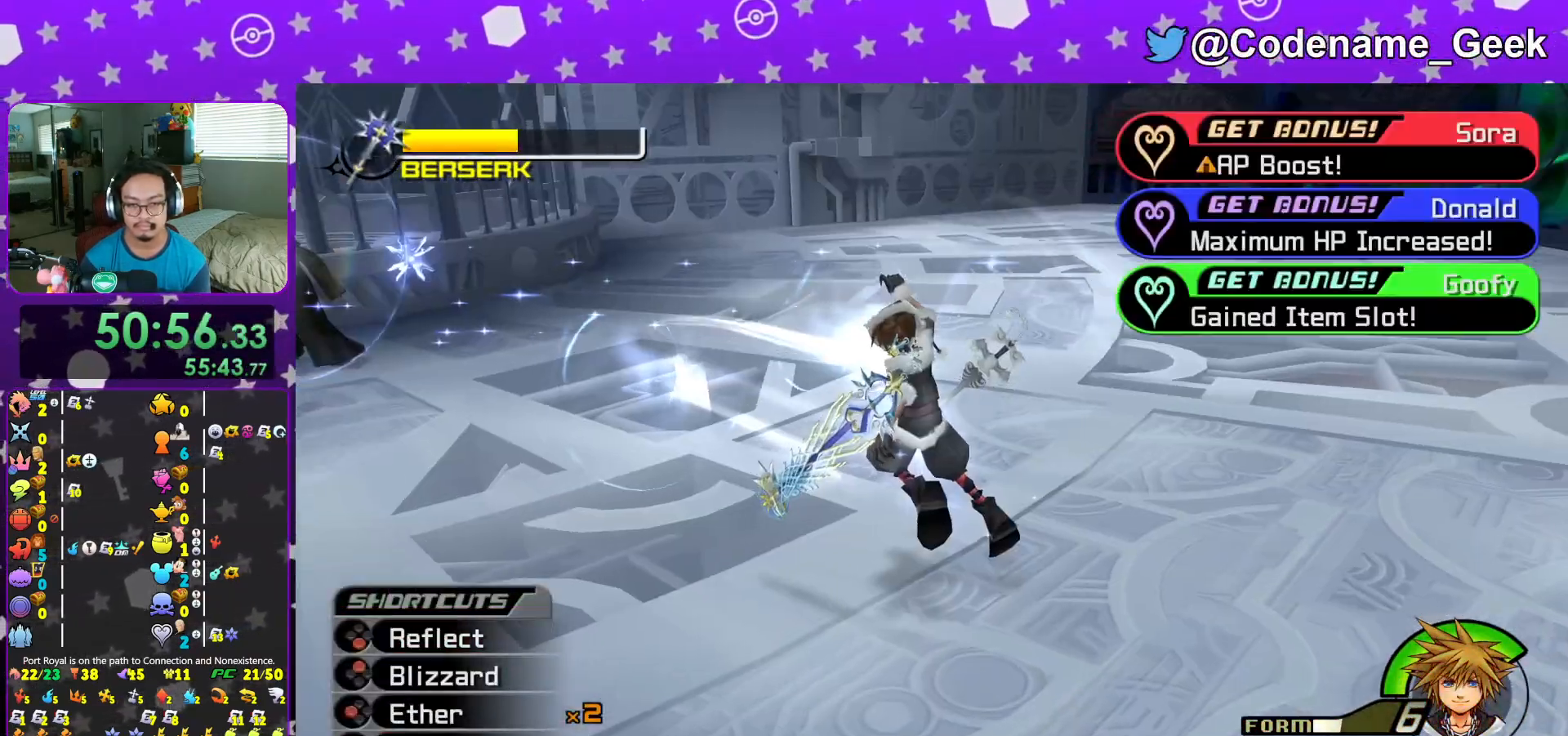
{"buttons": ["A", "B"], "left_stick": "center", "right_stick": "center", "events": [[50, "X", "down"], [150, "L1", "up"], [150, "X", "up"], [150, "right_stick", "center"], [183, "left_stick", "center"], [300, "A", "down"], [383, "B", "down"], [400, "A", "up"], [467, "A", "down"]]}
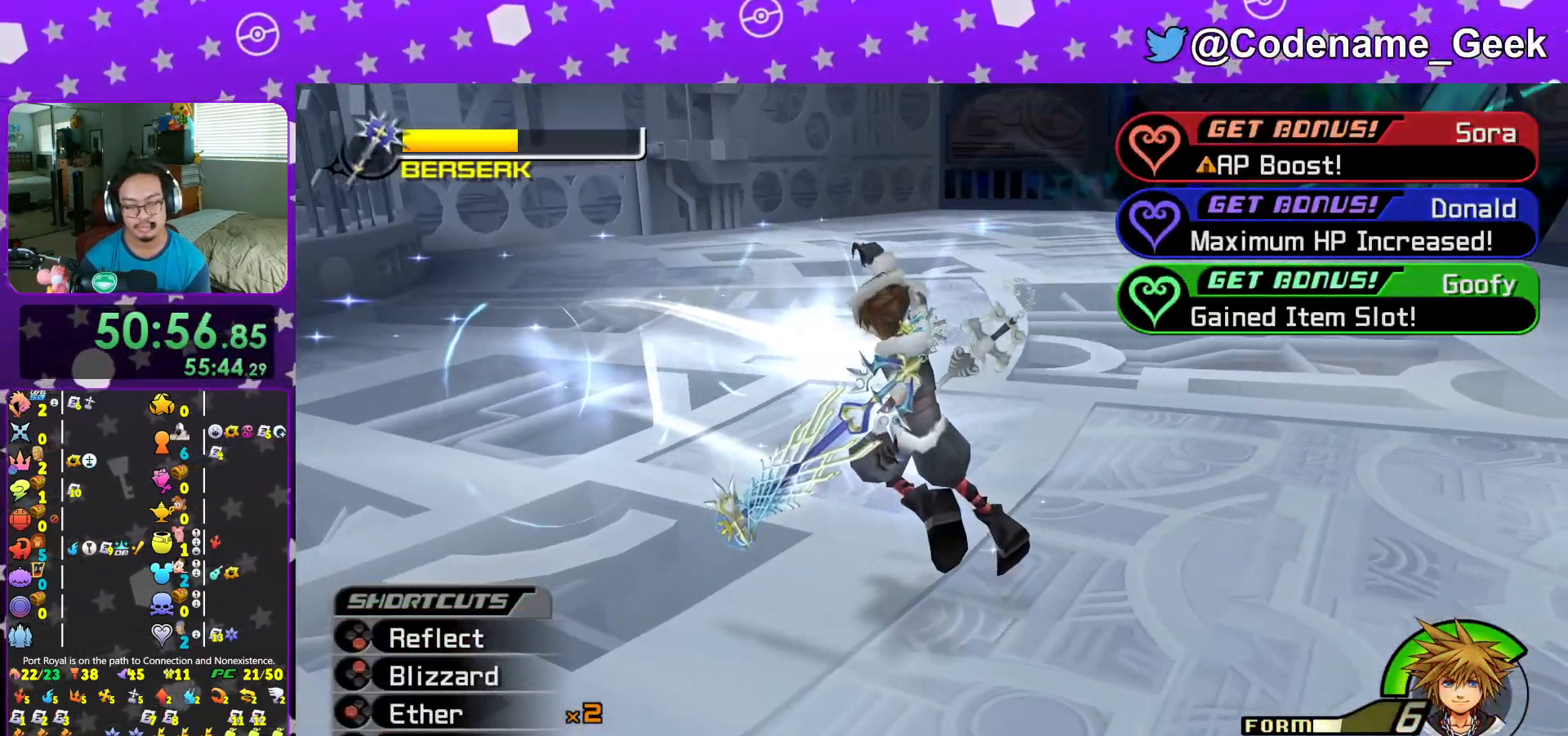
{"buttons": ["A"], "left_stick": "center", "right_stick": "center", "events": [[50, "A", "up"], [100, "A", "down"], [117, "B", "up"], [200, "A", "up"], [200, "B", "down"], [217, "A", "down"], [234, "B", "up"], [317, "A", "up"], [350, "A", "down"], [434, "A", "up"], [434, "B", "down"], [501, "A", "down"], [501, "B", "up"]]}
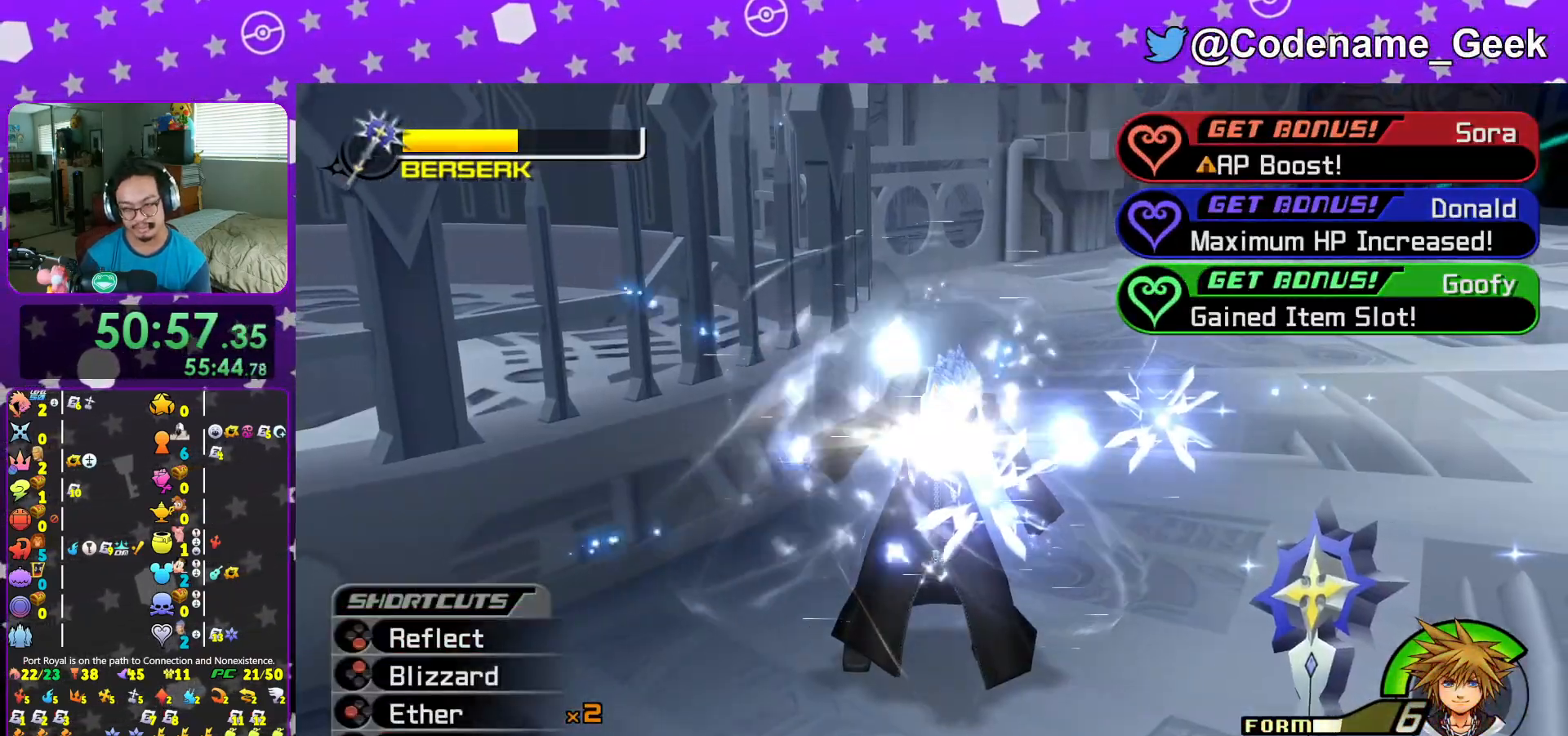
{"buttons": [], "left_stick": "center", "right_stick": "center", "events": [[83, "A", "up"], [100, "A", "down"], [166, "A", "up"], [200, "B", "down"], [250, "B", "up"], [300, "A", "down"], [317, "A", "up"]]}
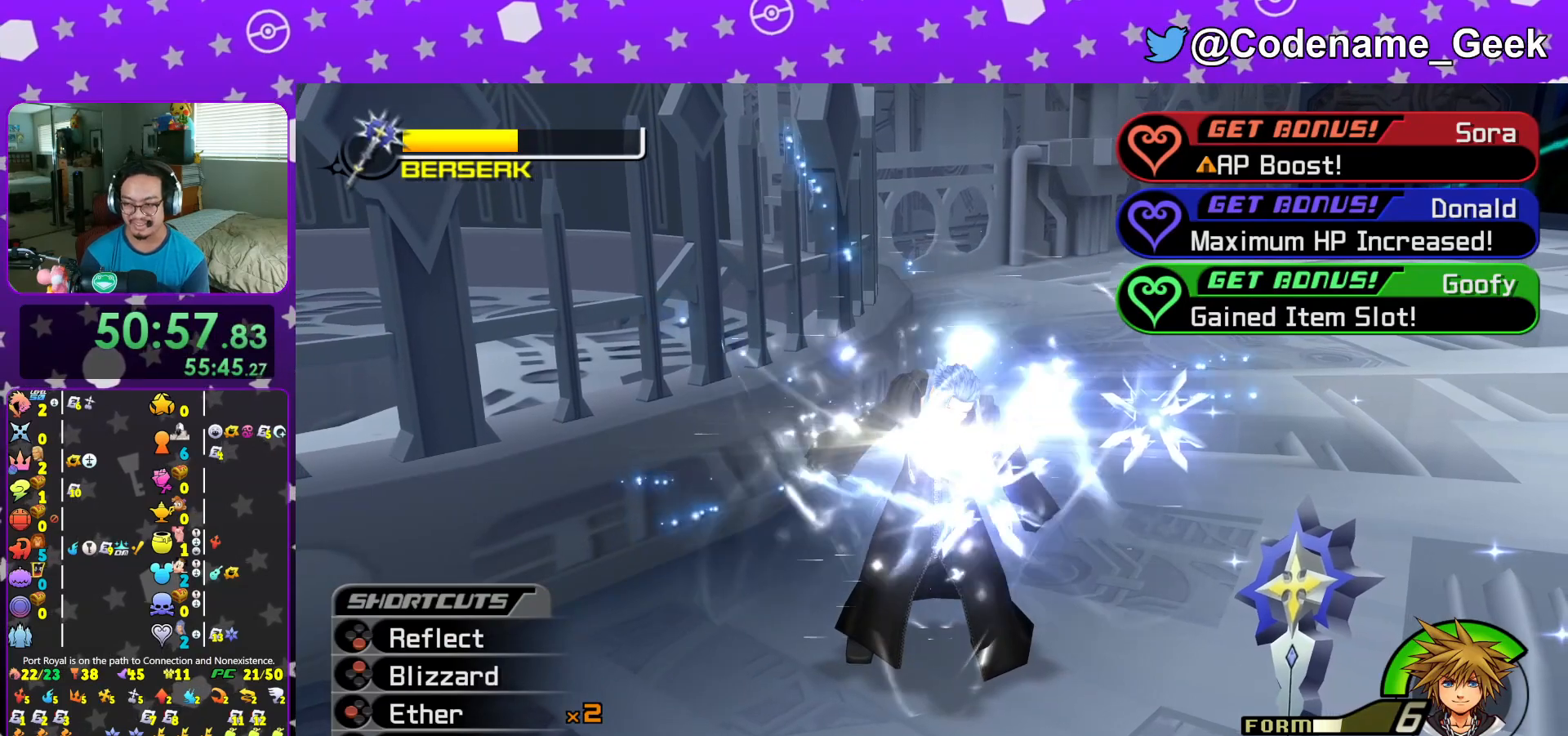
{"buttons": ["B"], "left_stick": "center", "right_stick": "center", "events": [[84, "B", "down"], [134, "B", "up"], [184, "A", "down"], [217, "A", "up"], [300, "A", "down"], [317, "A", "up"], [350, "B", "down"], [400, "B", "up"], [434, "A", "down"], [484, "A", "up"], [484, "B", "down"]]}
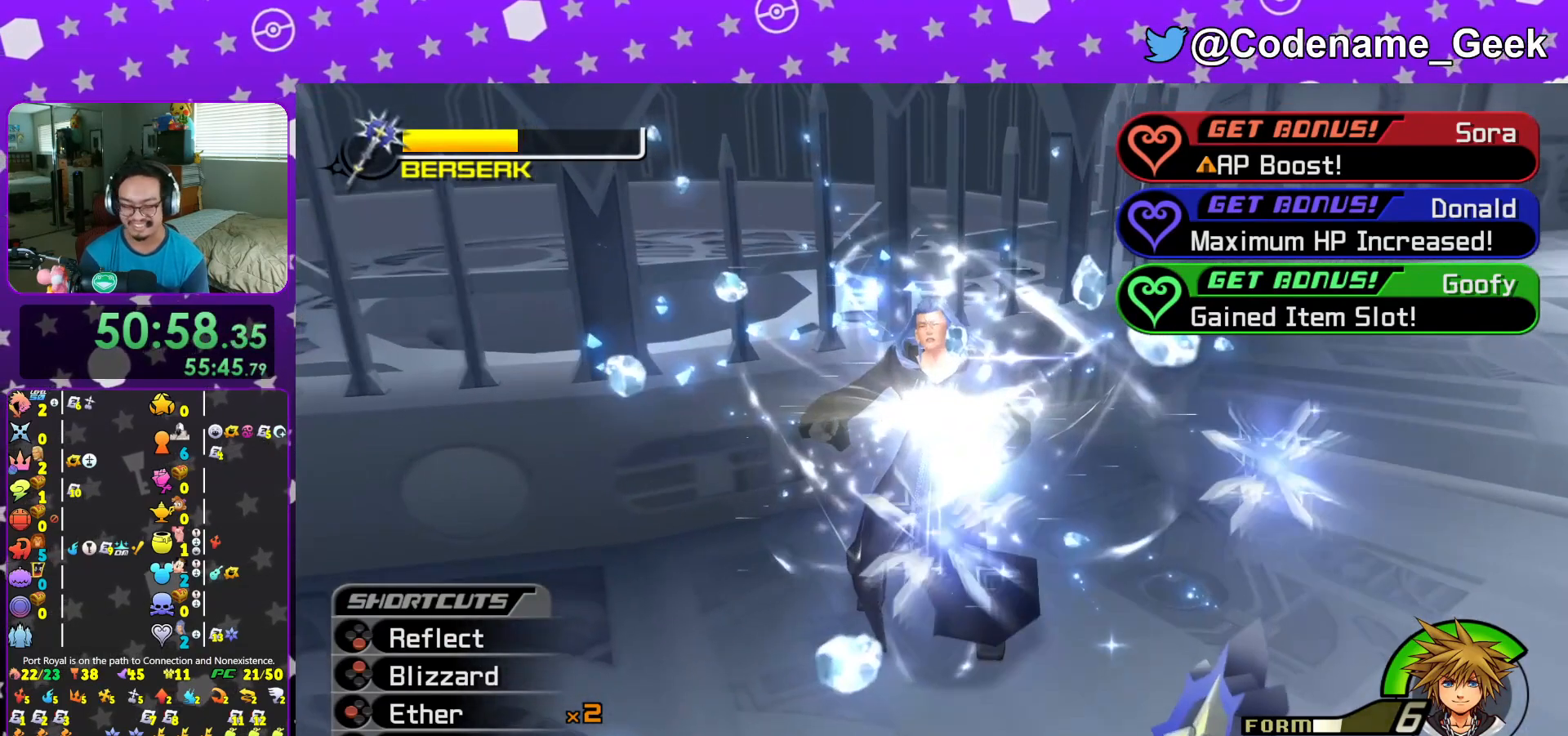
{"buttons": [], "left_stick": "center", "right_stick": "center", "events": [[66, "A", "down"], [66, "B", "up"], [83, "B", "down"], [150, "A", "up"], [183, "B", "up"]]}
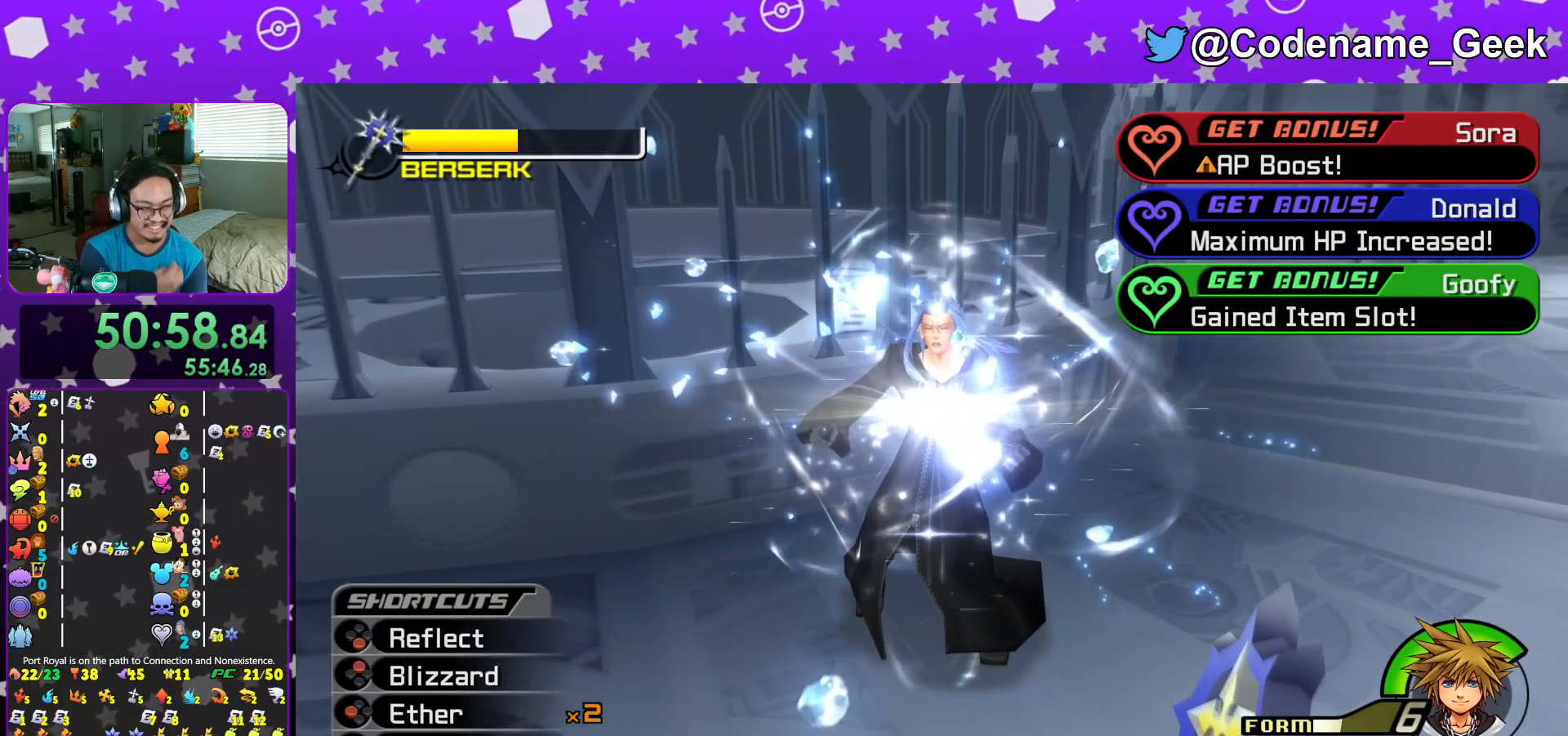
{"buttons": [], "left_stick": "center", "right_stick": "center", "events": []}
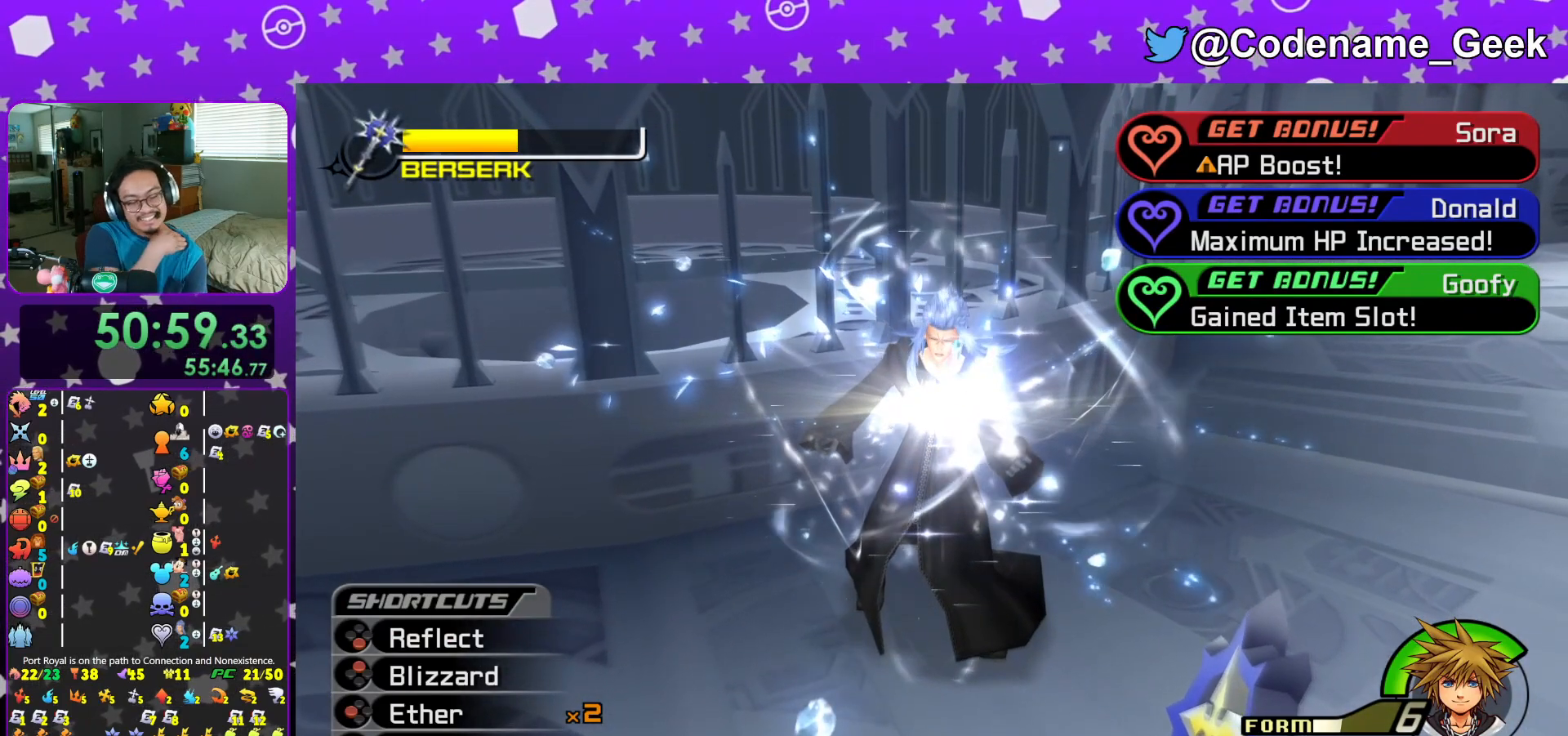
{"buttons": [], "left_stick": "center", "right_stick": "center", "events": []}
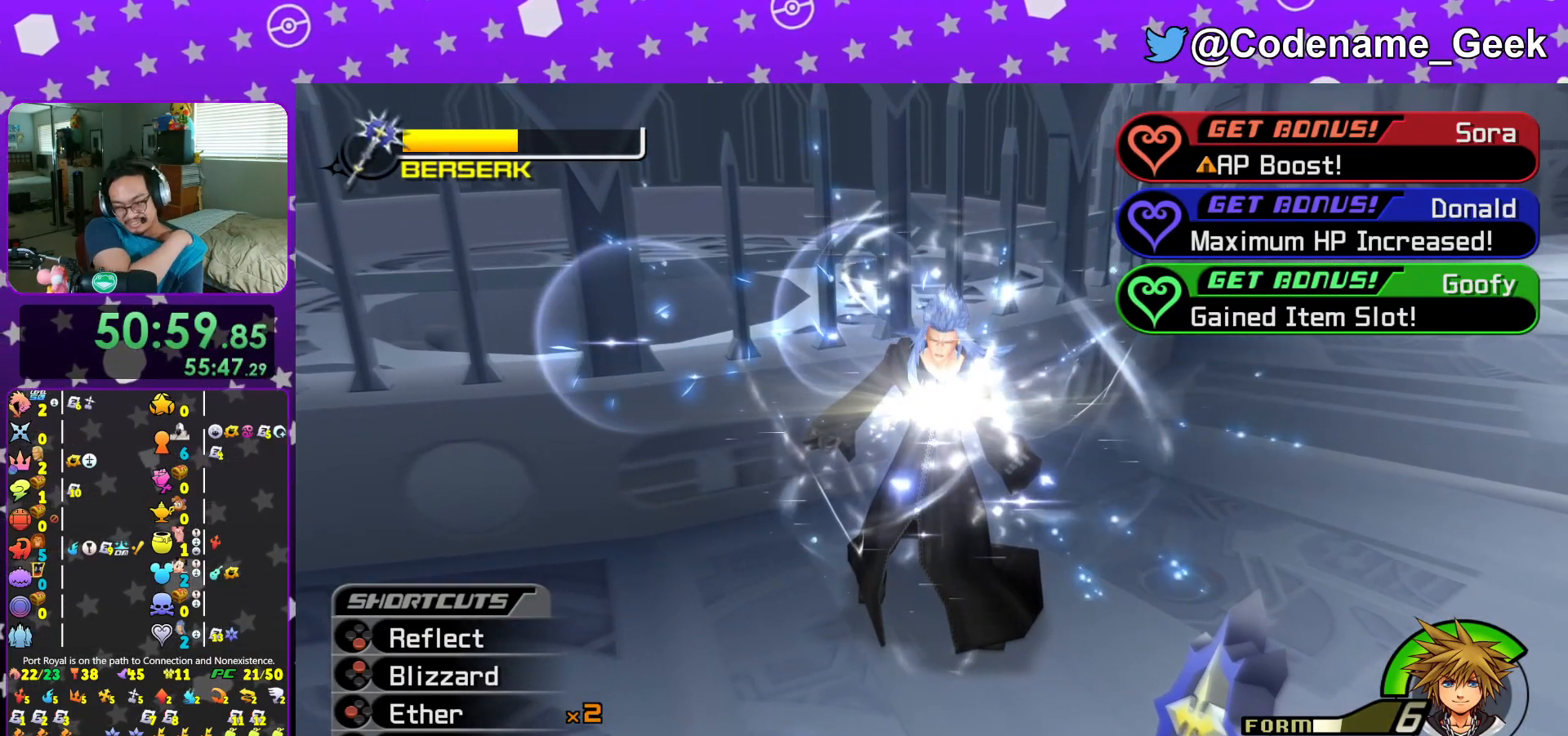
{"buttons": [], "left_stick": "center", "right_stick": "center", "events": []}
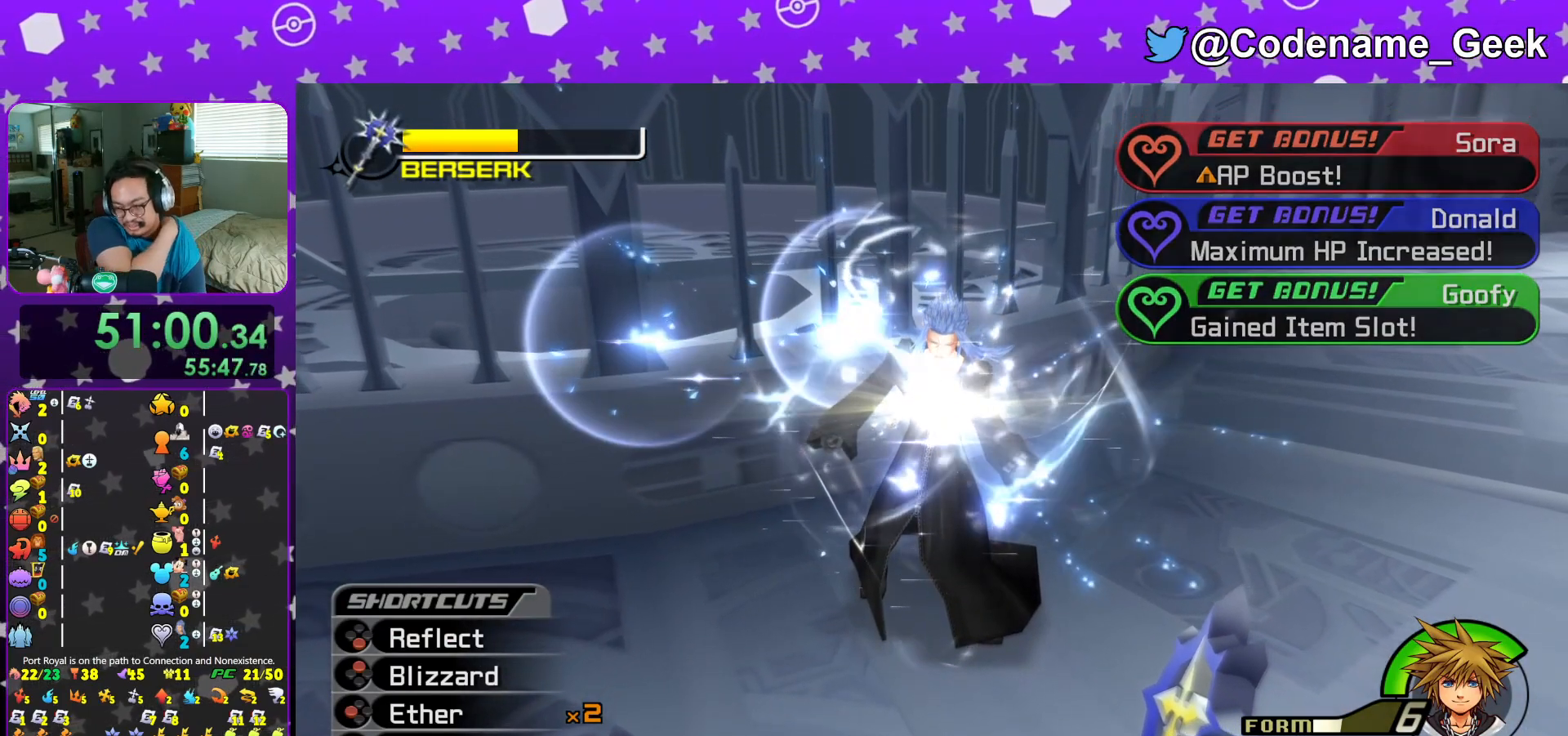
{"buttons": [], "left_stick": "center", "right_stick": "center", "events": []}
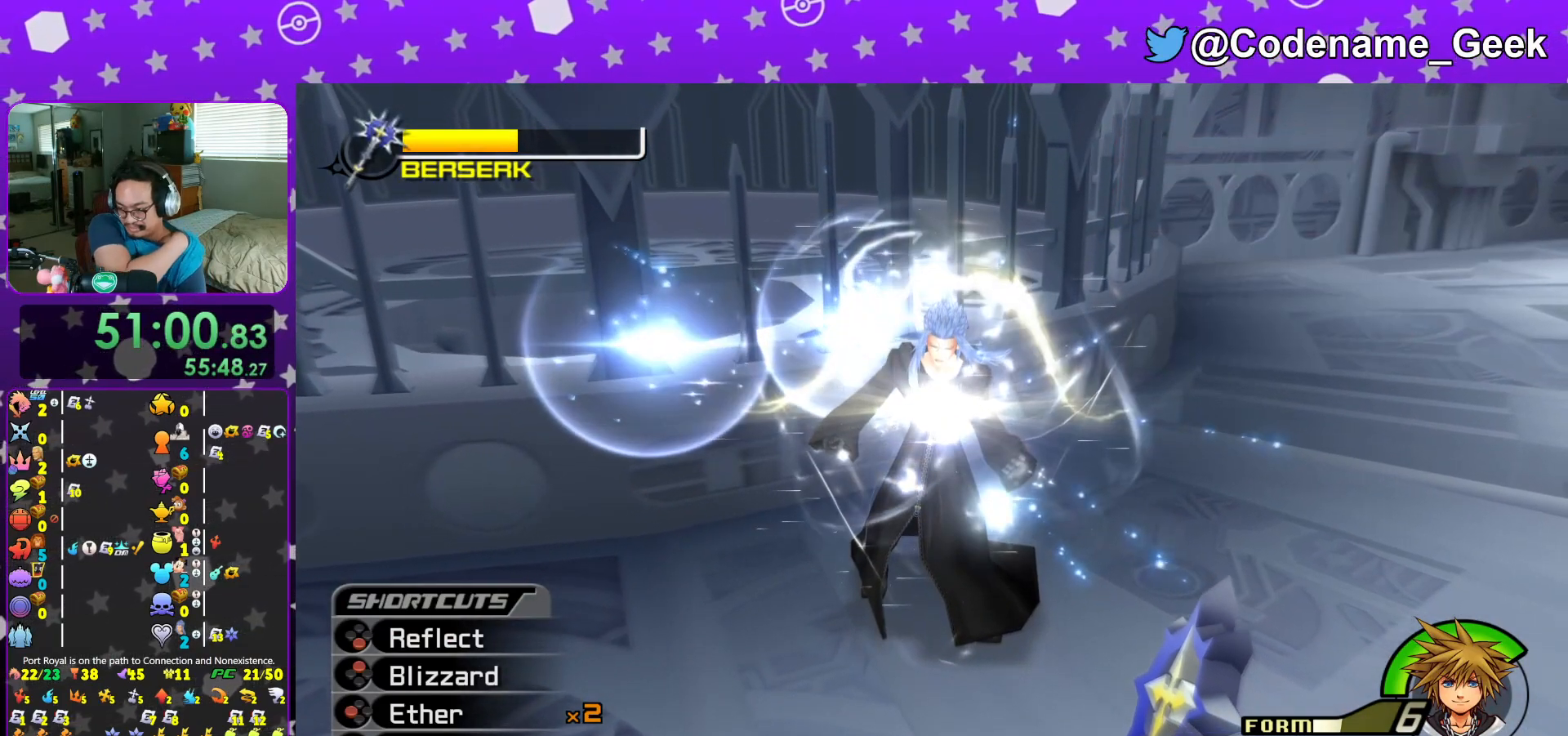
{"buttons": [], "left_stick": "center", "right_stick": "center", "events": []}
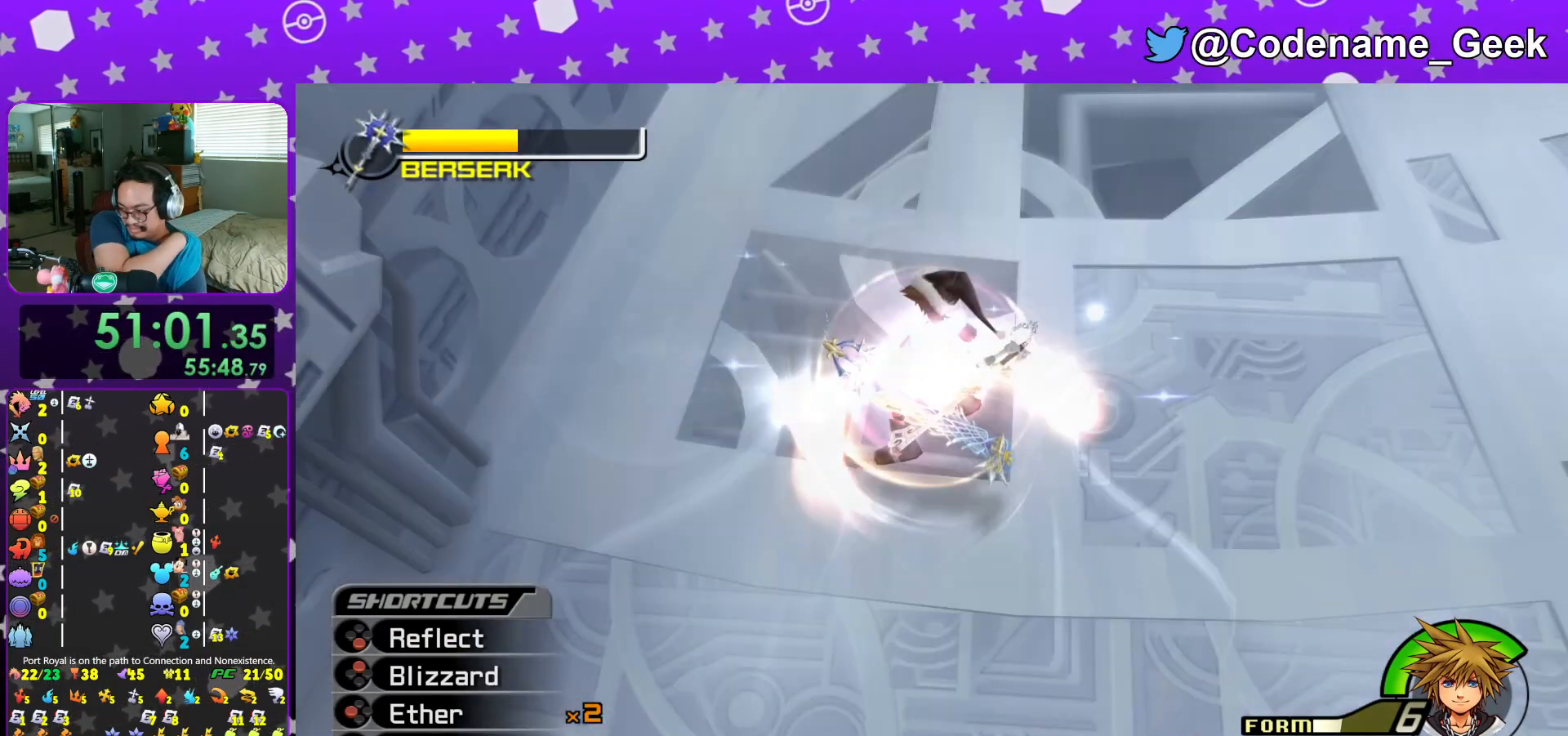
{"buttons": [], "left_stick": "center", "right_stick": "center", "events": []}
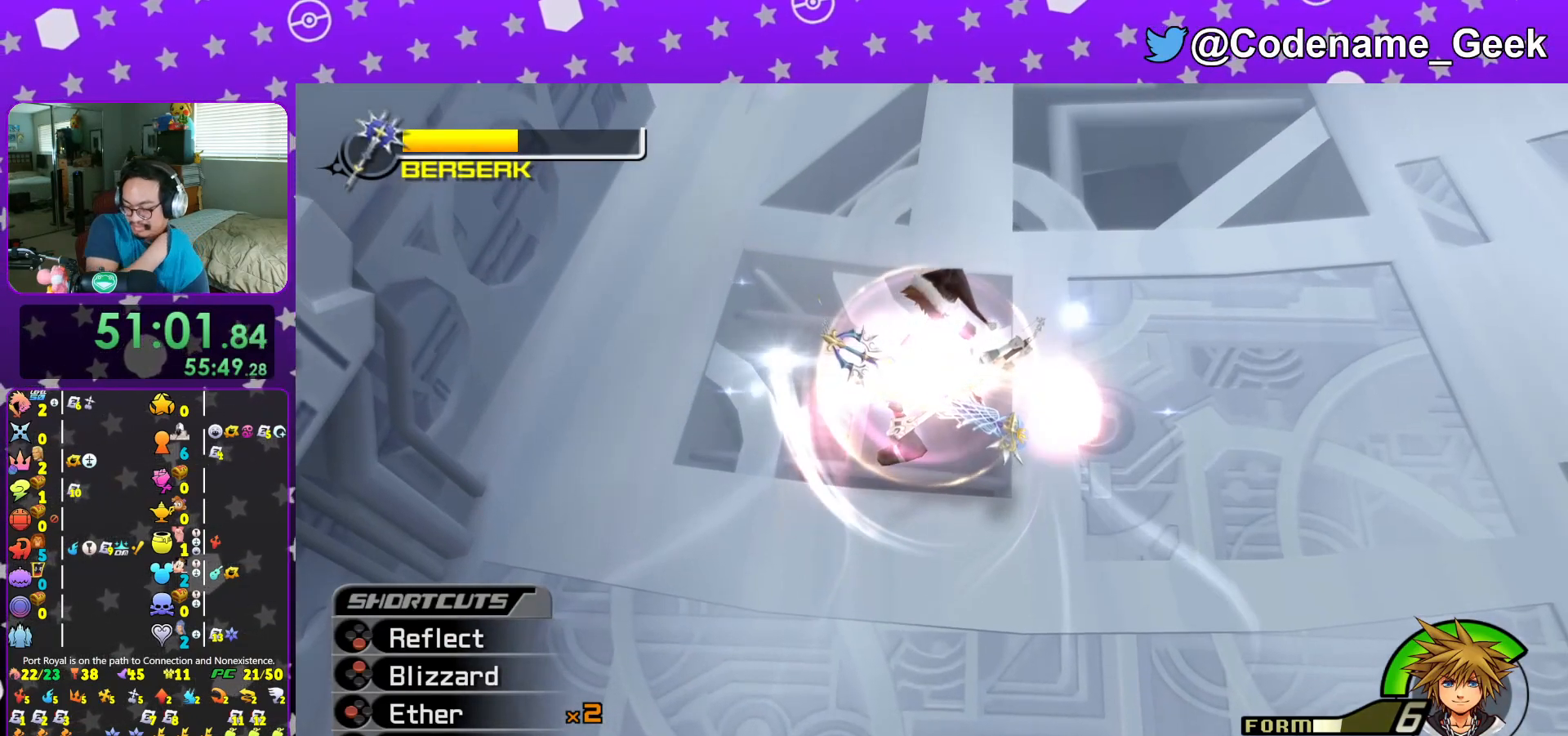
{"buttons": [], "left_stick": "center", "right_stick": "center", "events": []}
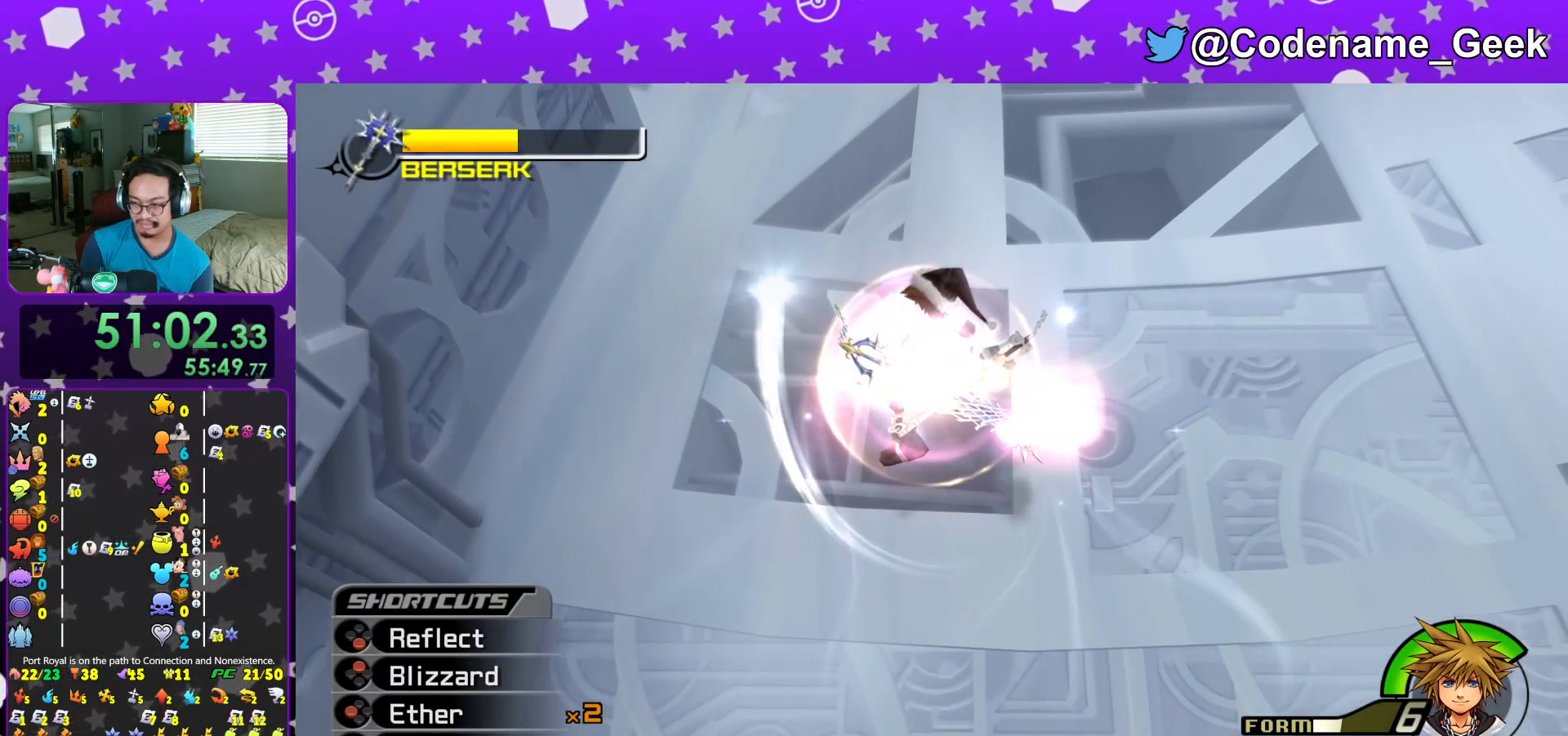
{"buttons": ["A"], "left_stick": "center", "right_stick": "center", "events": [[433, "A", "down"]]}
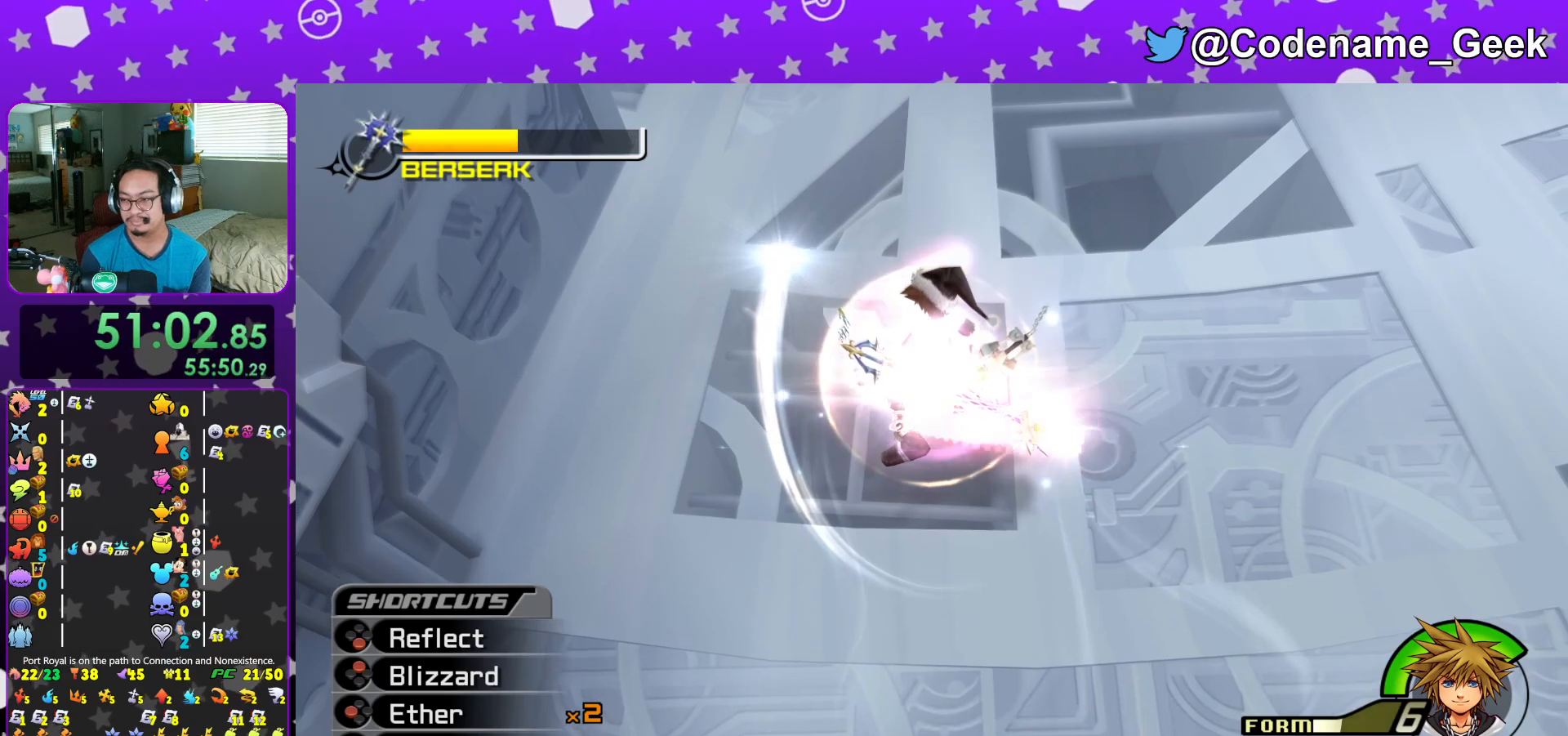
{"buttons": ["B"], "left_stick": "center", "right_stick": "center", "events": [[84, "A", "up"], [284, "A", "down"], [434, "A", "up"], [501, "B", "down"]]}
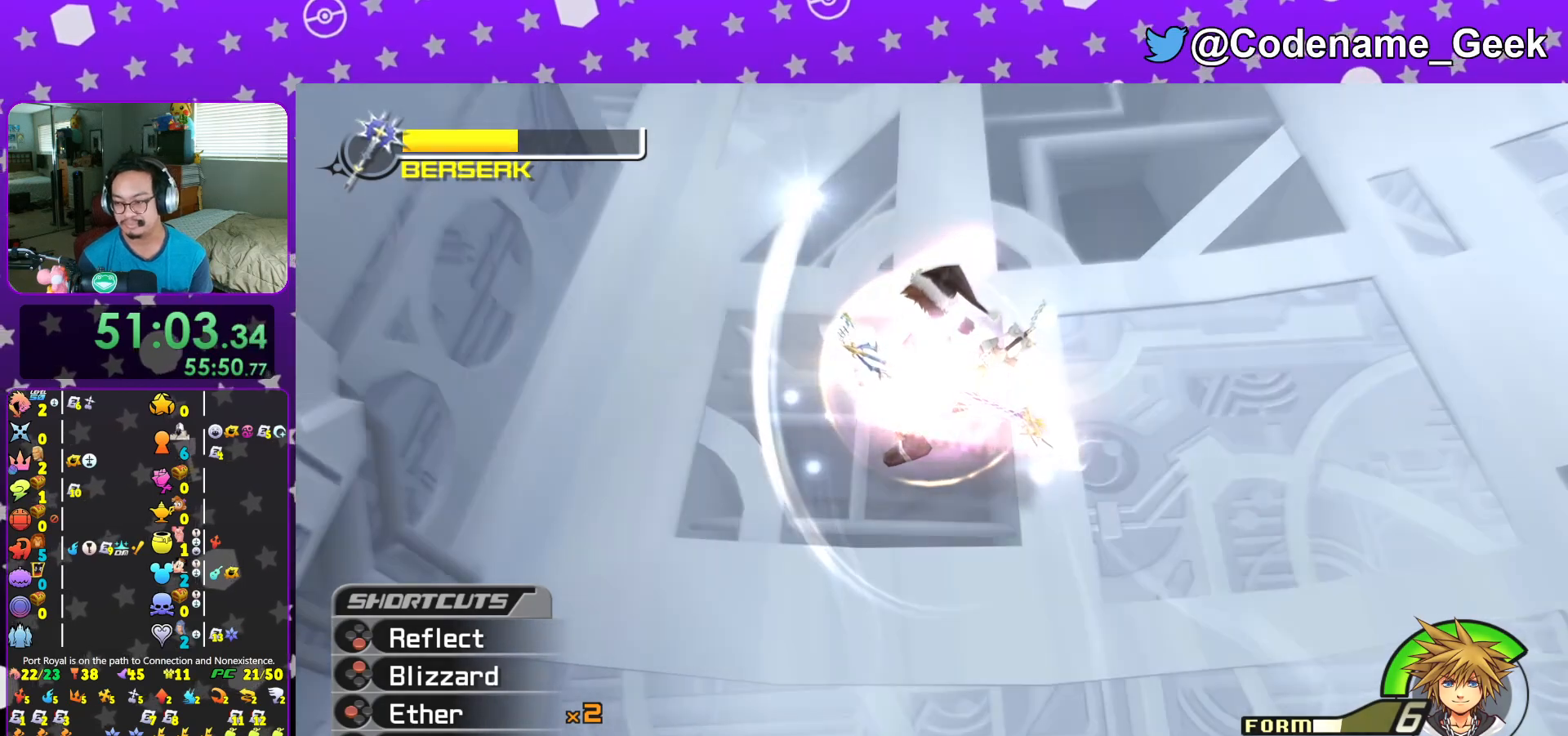
{"buttons": ["A", "B"], "left_stick": "center", "right_stick": "center", "events": [[83, "A", "down"], [83, "B", "up"], [133, "B", "down"], [200, "A", "up"], [300, "A", "down"], [400, "A", "up"], [500, "A", "down"]]}
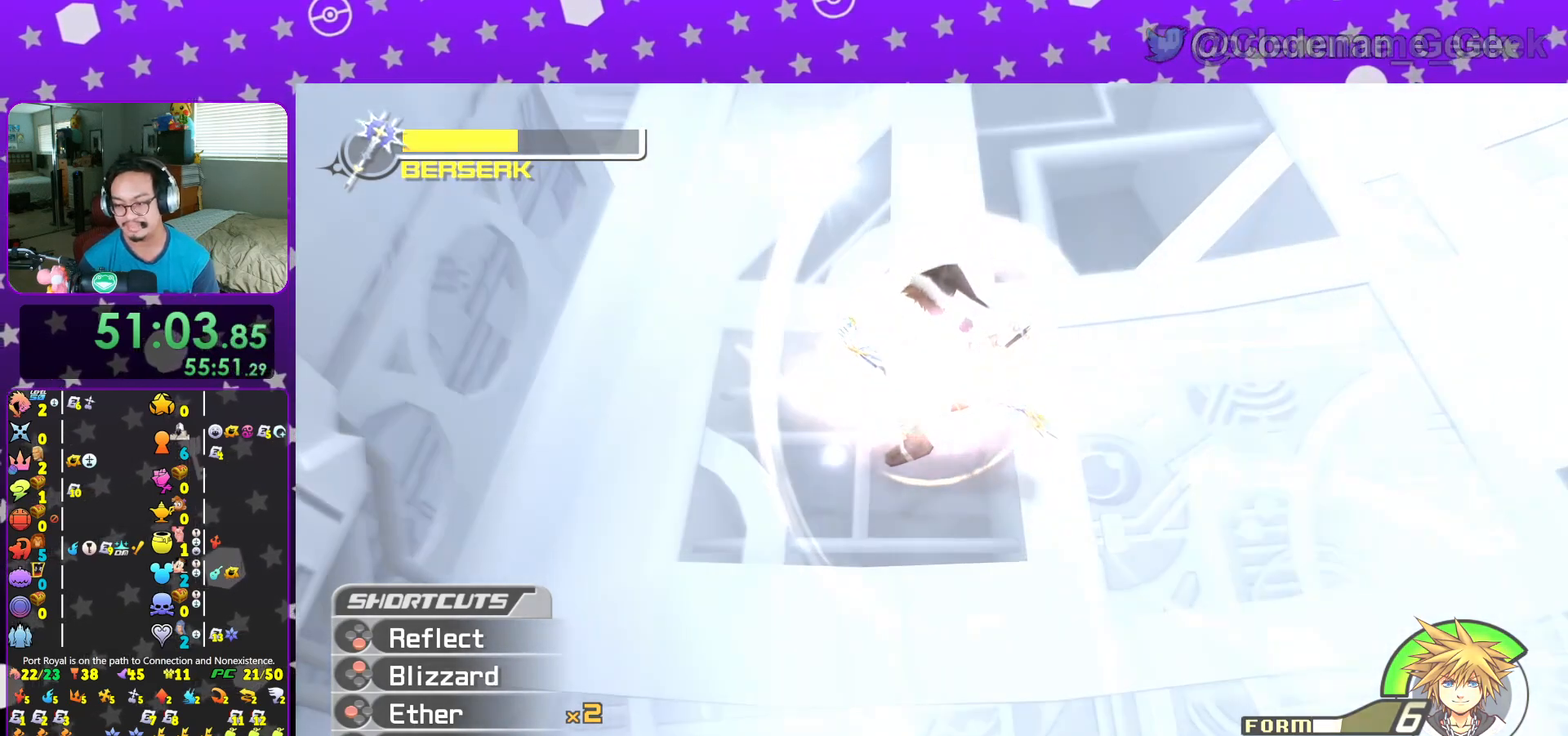
{"buttons": ["B"], "left_stick": "center", "right_stick": "center", "events": [[50, "A", "up"], [150, "A", "down"], [150, "B", "up"], [200, "A", "up"], [200, "B", "down"], [417, "A", "down"], [417, "B", "up"], [467, "A", "up"], [467, "B", "down"]]}
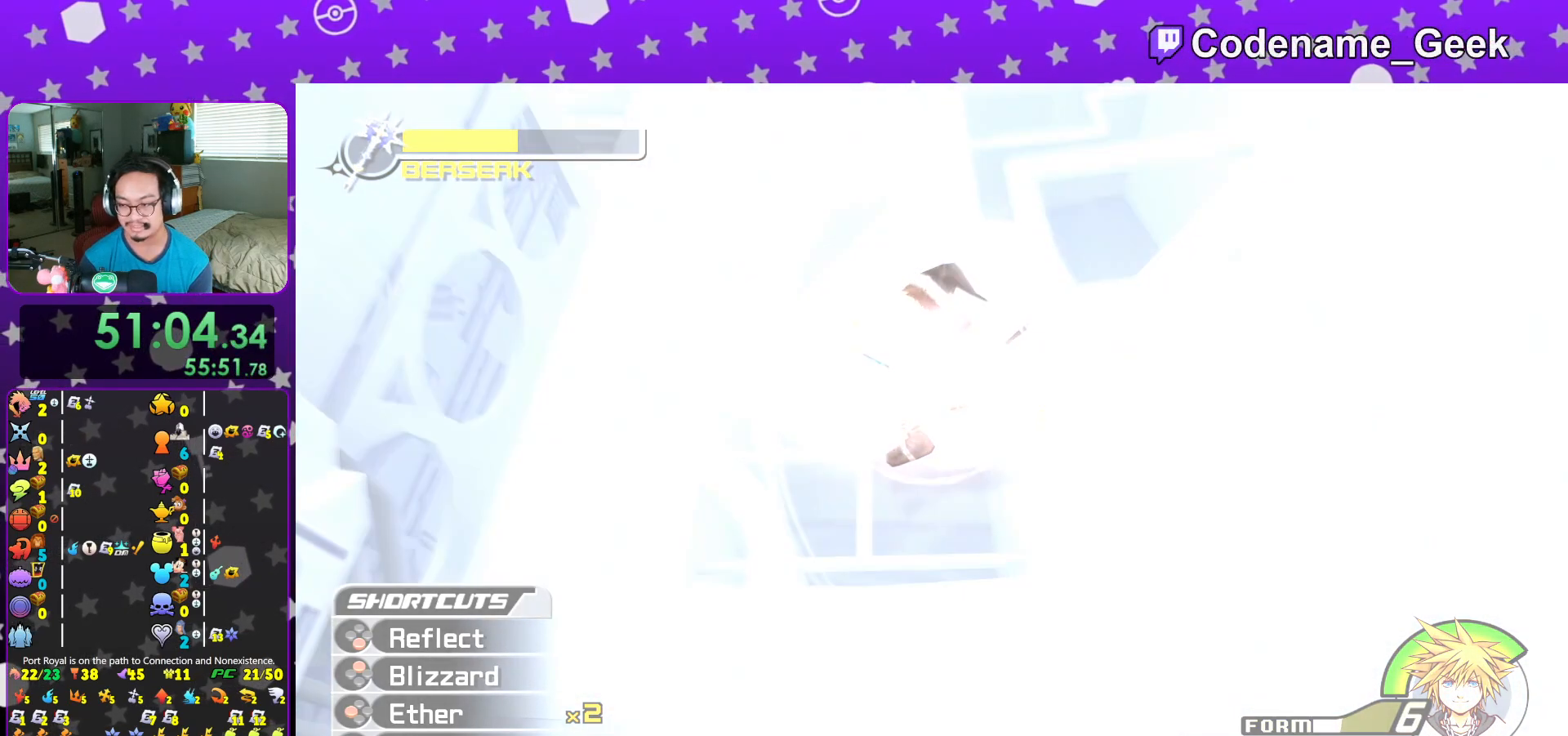
{"buttons": ["A", "B"], "left_stick": "center", "right_stick": "center", "events": [[66, "A", "down"], [66, "B", "up"], [250, "A", "up"], [250, "B", "down"], [300, "A", "down"], [300, "B", "up"], [467, "B", "down"]]}